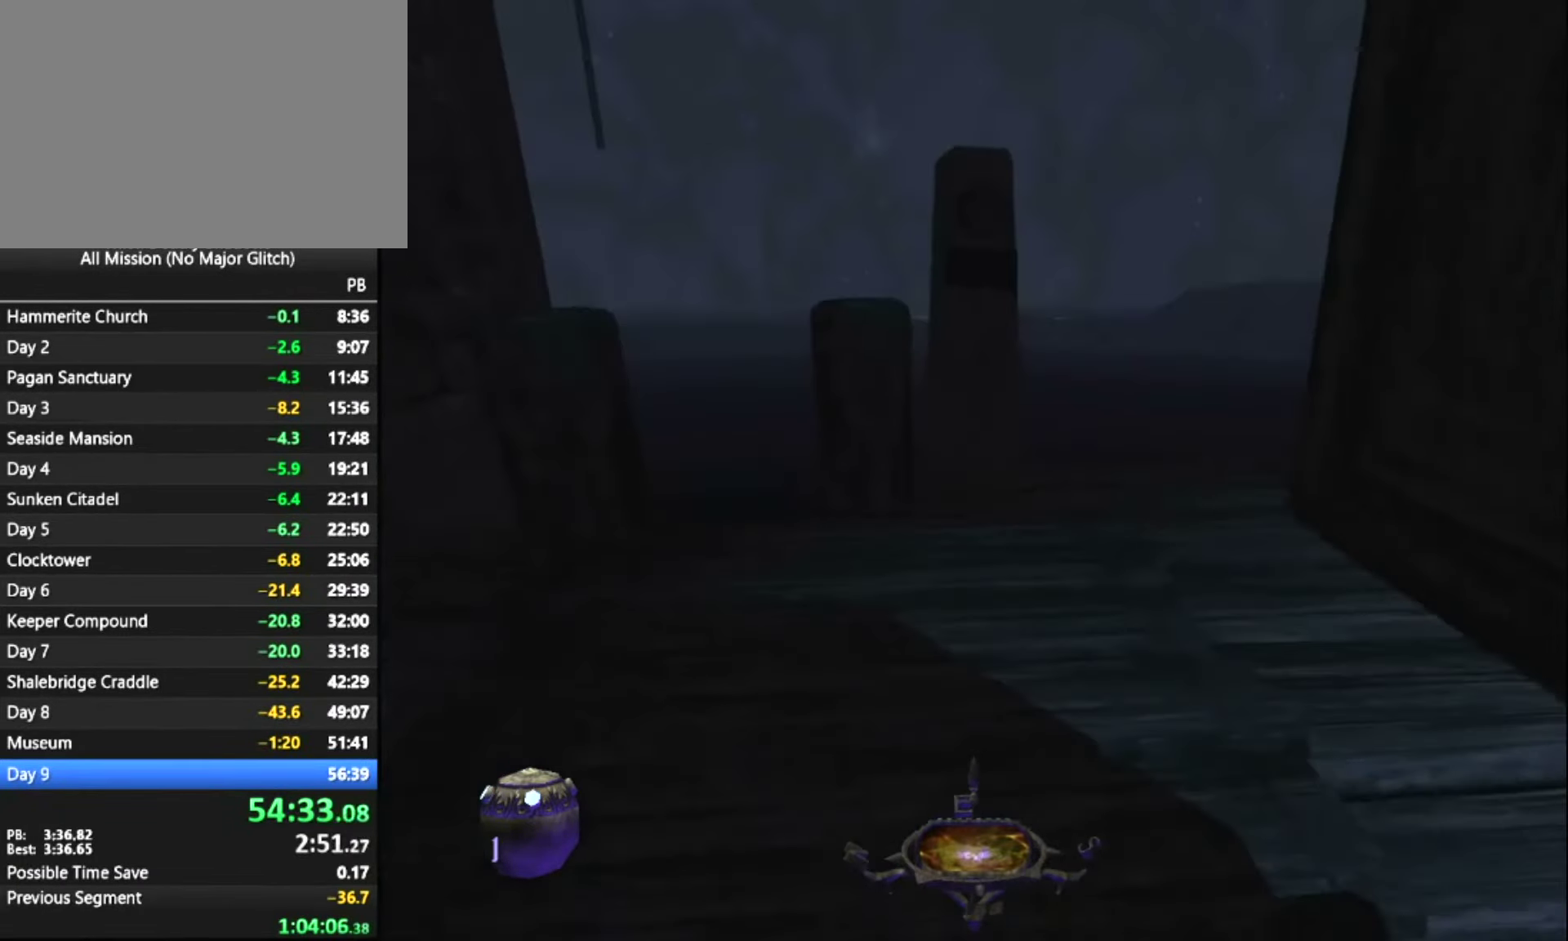
Gameplay with keyboard and mouse; each line is a JSON object with the keys and mouse buttons held at the frame after it. "events" lists presses ("down") and releases ("up") of "1", "2", "3", "4", "5", "a", "alt", "c", "ctrl", "d", "e", "escape", "f", "q", "quickload", "quicksave", "quicksave2", "r", "s", "shift", "space", "tab", "v", "w", "x", "z", "mouse_left" and "mouse_right" between this image and that frame as [ms after this image, input, new state], when the widget could be followed in between. "mouse_left", "mouse_right" = the "left", "right" buttons of the "mouse" list. No other keys are recorded. Key names are as the overlay labels them; some are game actions (e.g. jump) rather than physical keys. Not read: mouse_move.
{"keys": ["d", "z"], "mouse": [], "events": [[50, "space", "up"], [483, "d", "down"]]}
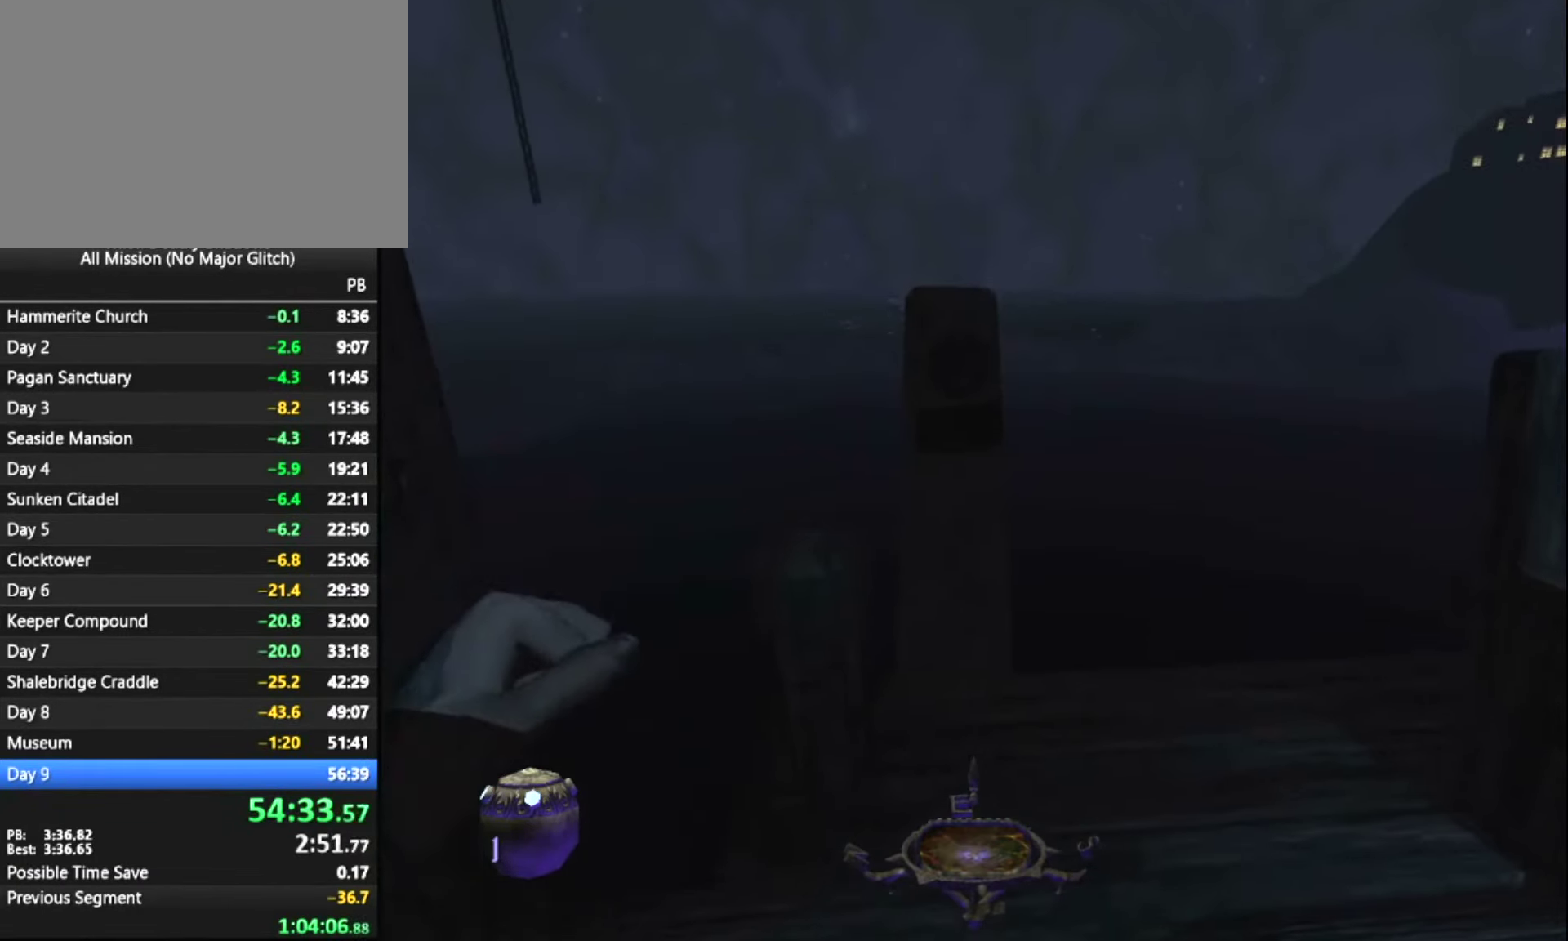
{"keys": ["z"], "mouse": [], "events": [[67, "d", "up"]]}
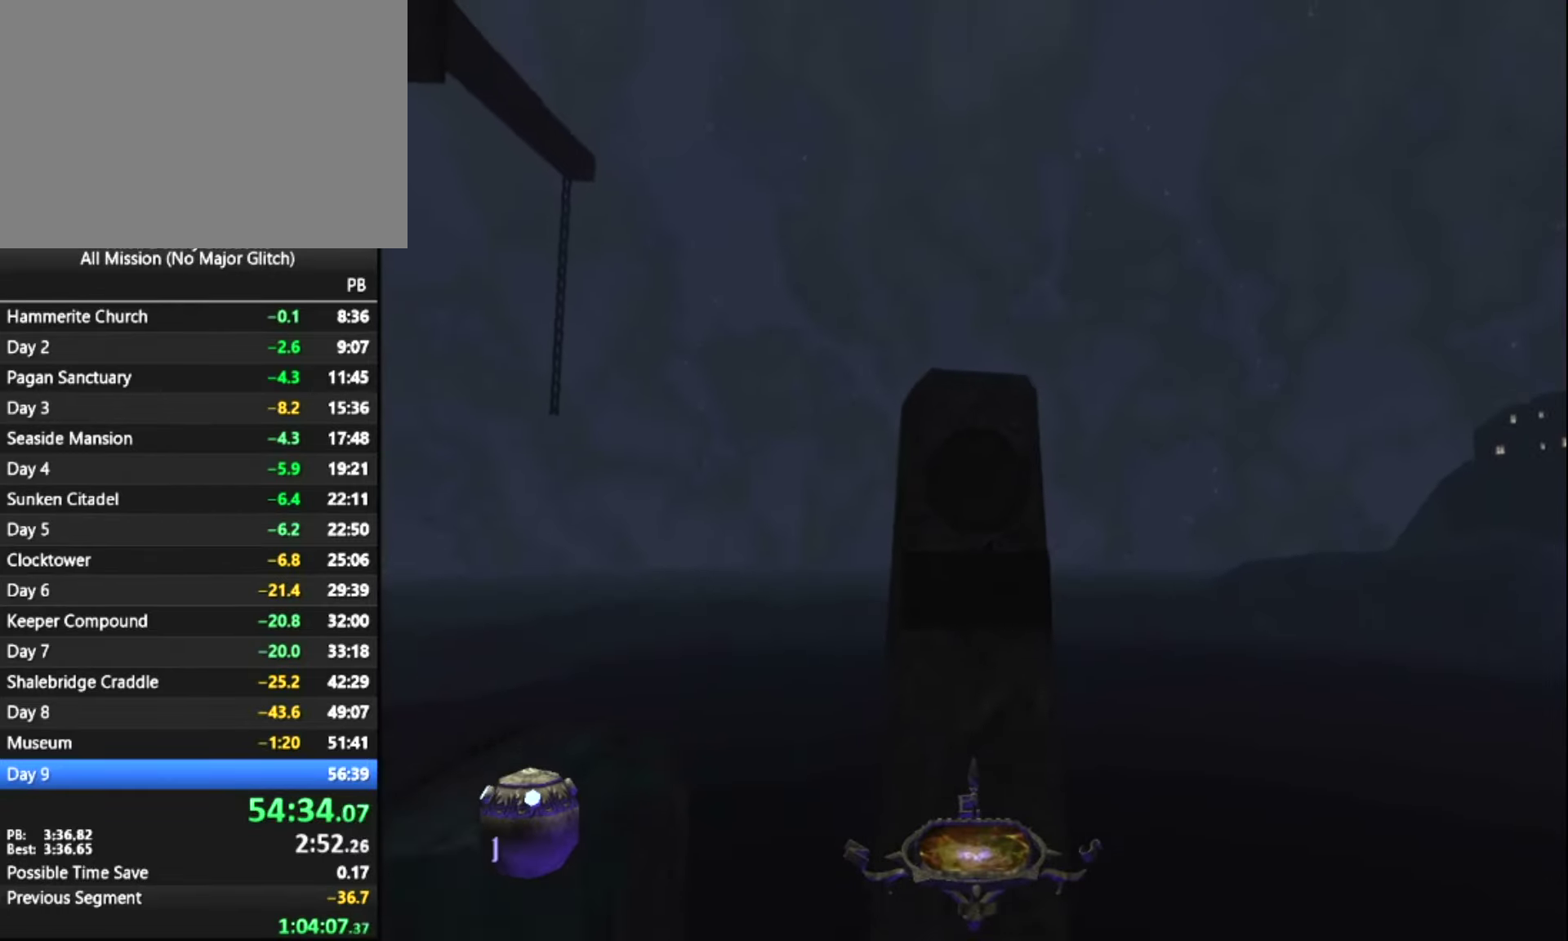
{"keys": ["s"], "mouse": [], "events": [[217, "mouse_right", "down"], [217, "z", "up"], [267, "mouse_right", "up"], [367, "s", "down"]]}
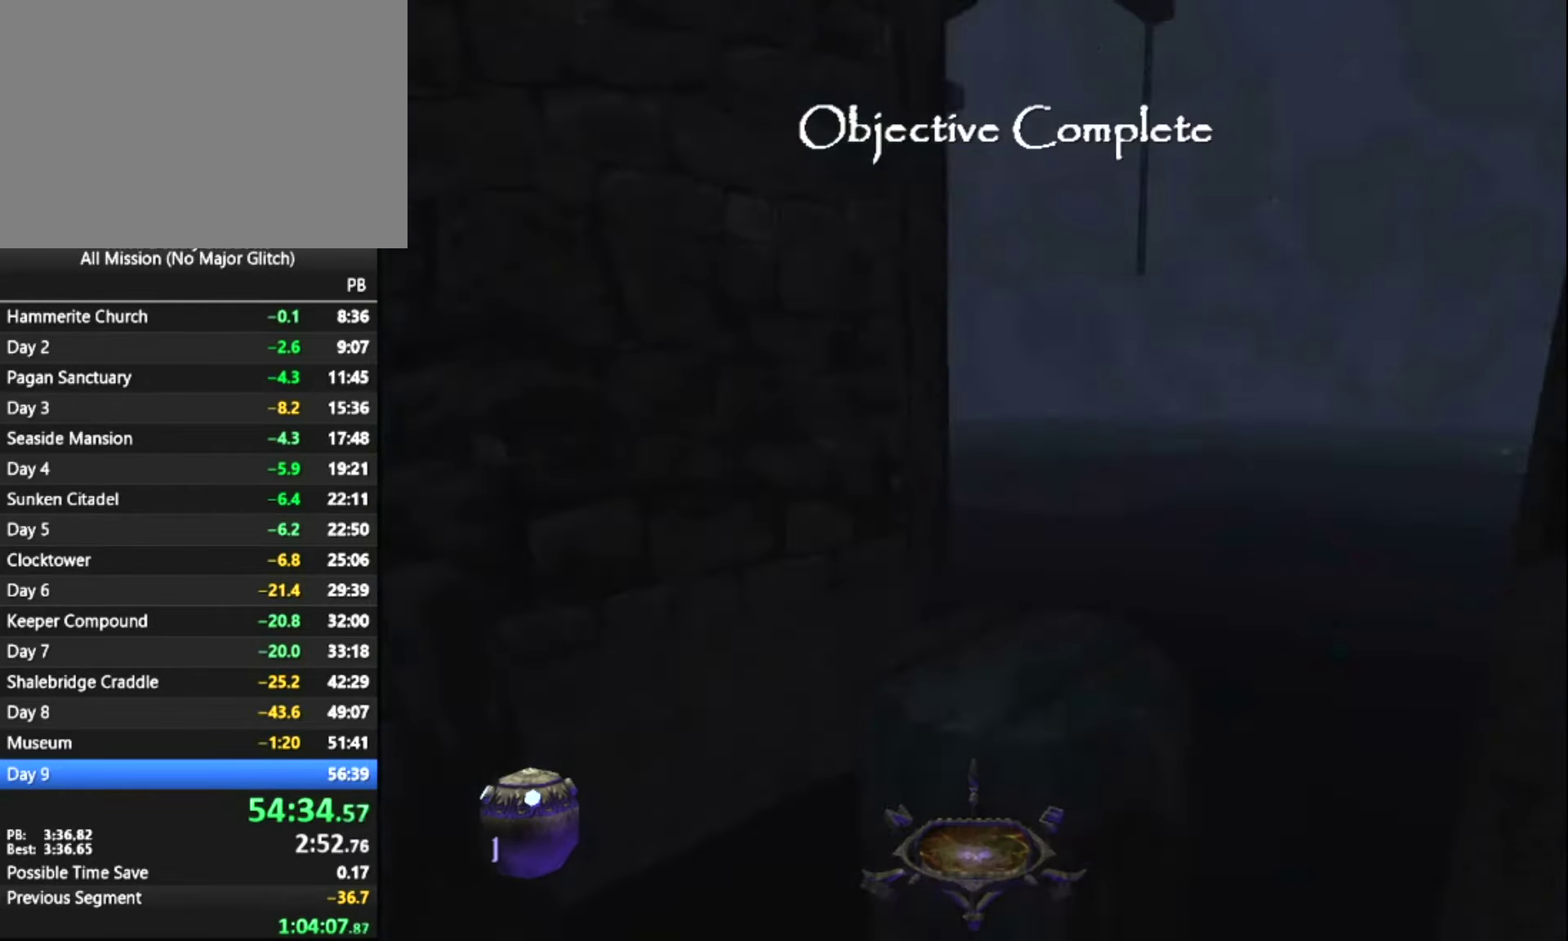
{"keys": ["q", "z"], "mouse": [], "events": [[17, "q", "down"], [50, "s", "up"], [250, "z", "down"]]}
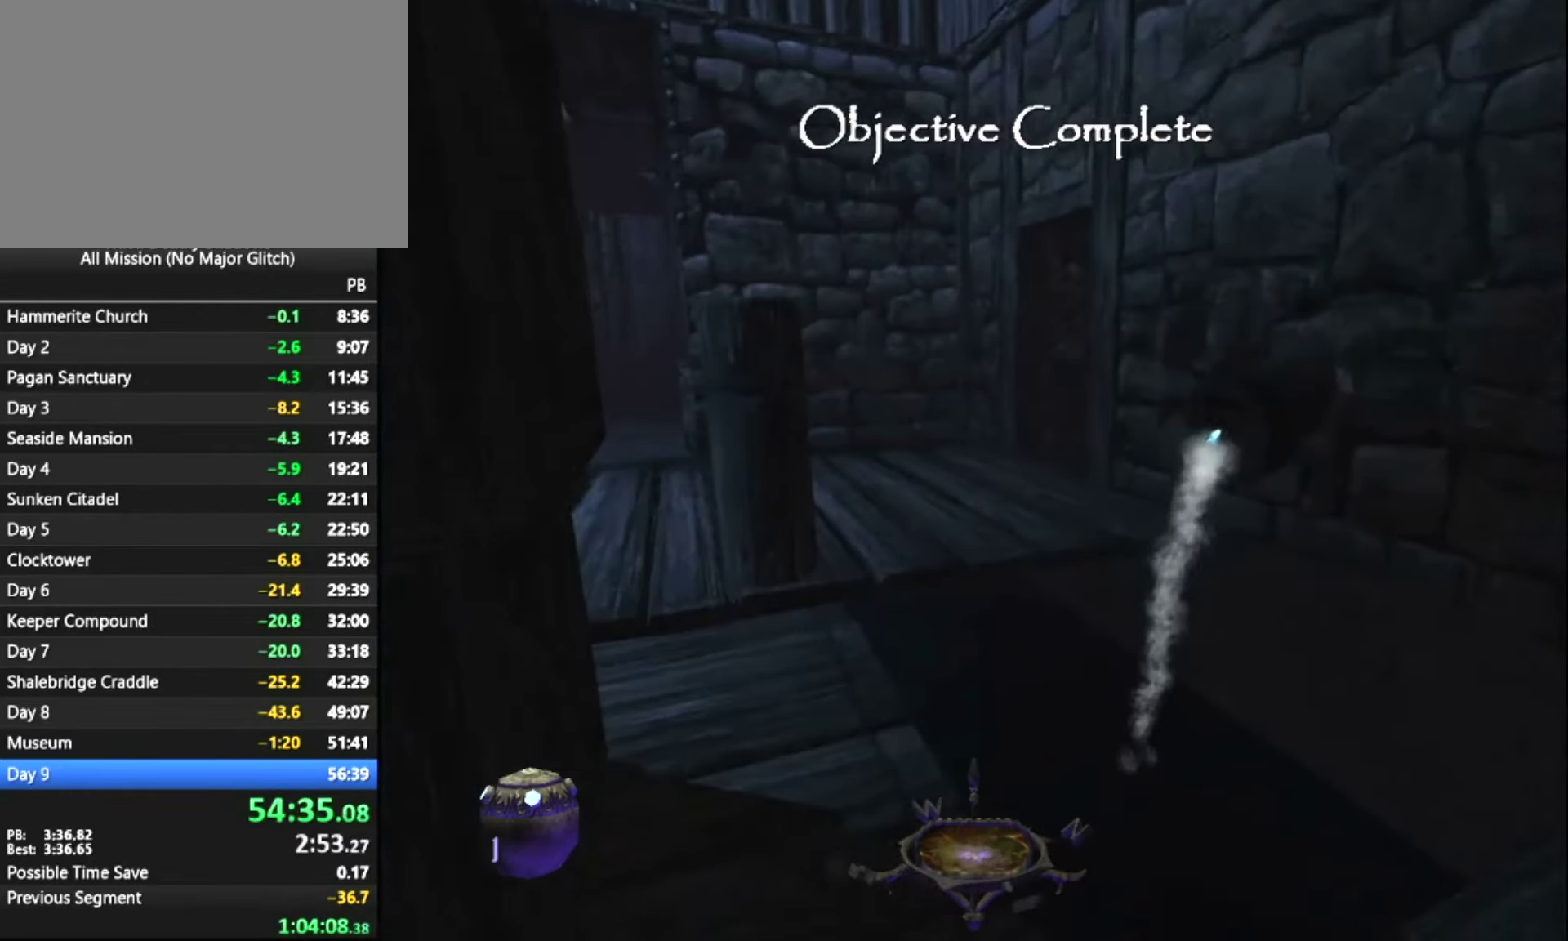
{"keys": ["z"], "mouse": [], "events": [[67, "q", "up"]]}
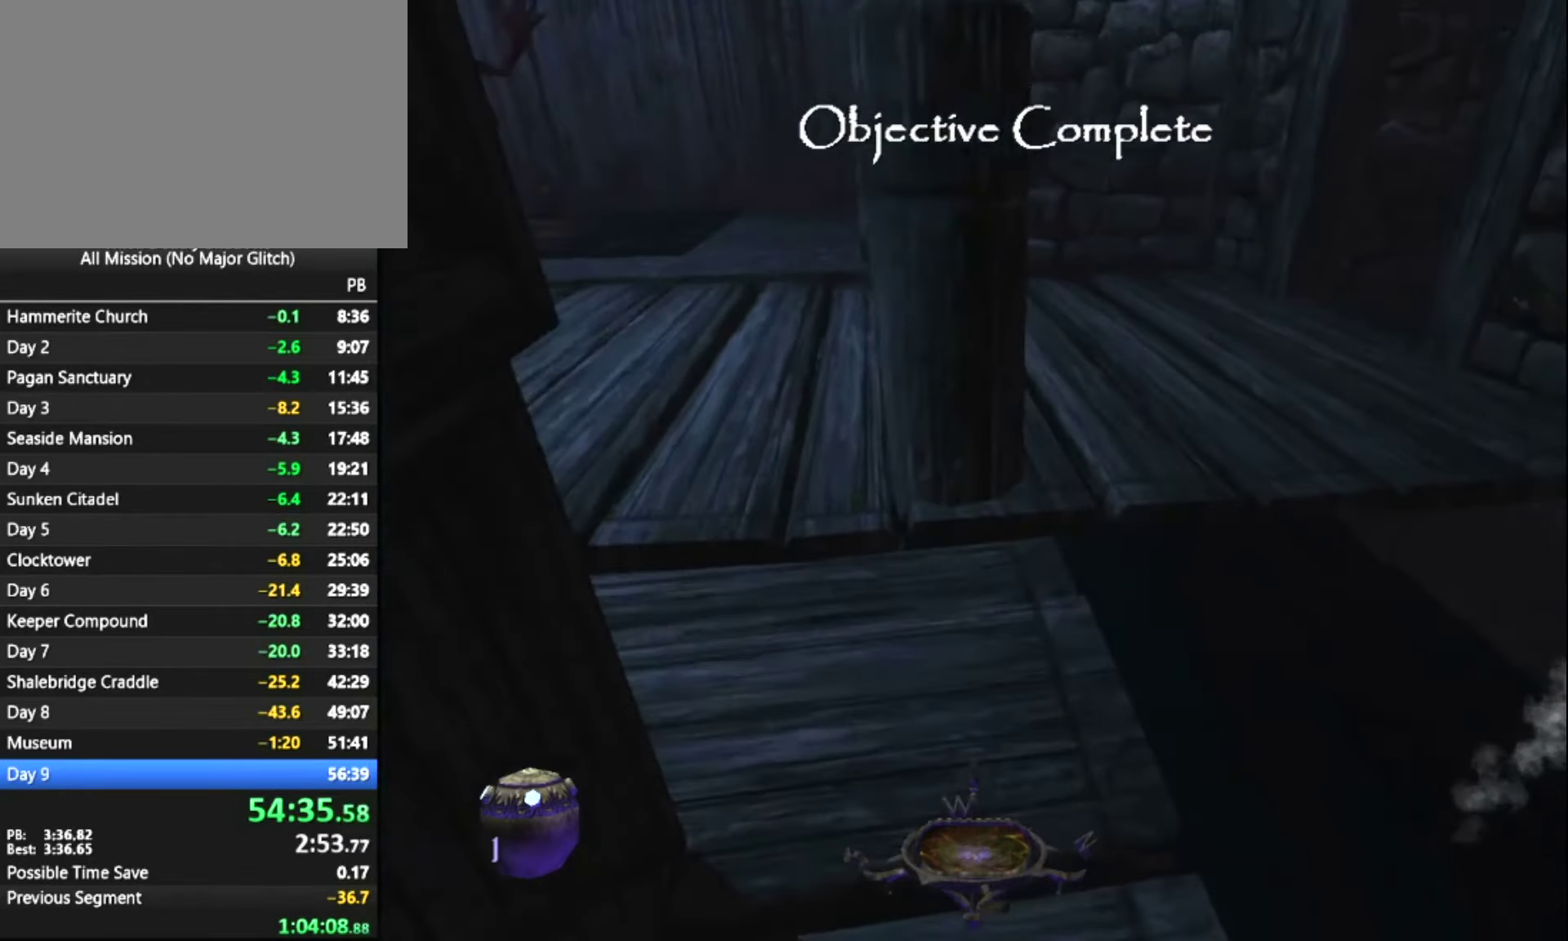
{"keys": ["z"], "mouse": [], "events": [[267, "space", "down"], [417, "space", "up"]]}
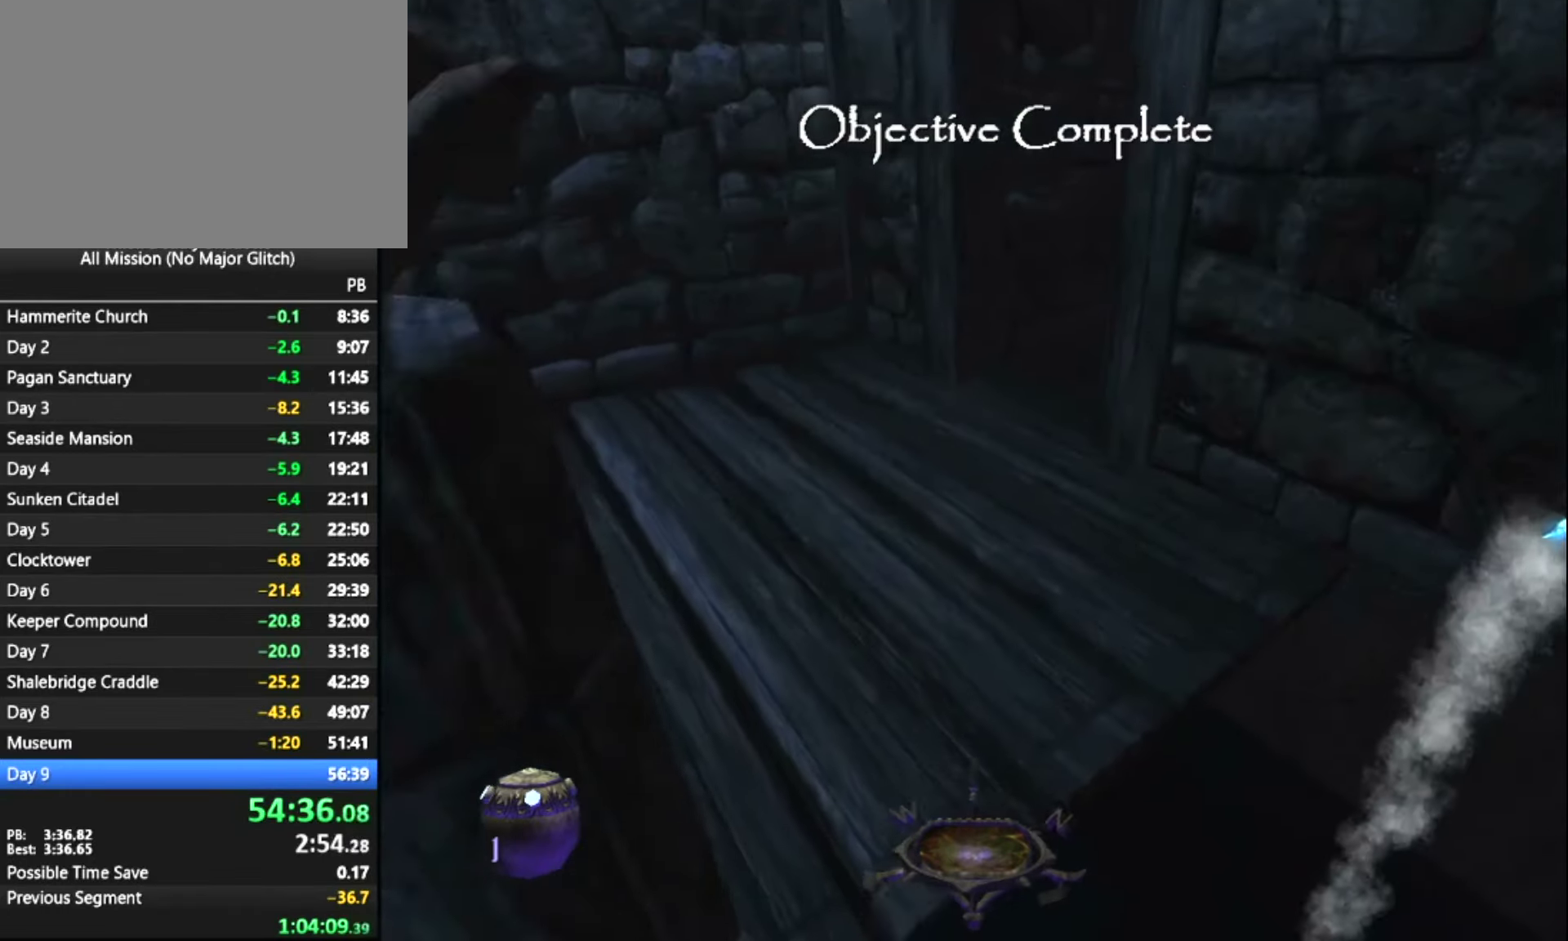
{"keys": ["z"], "mouse": [], "events": []}
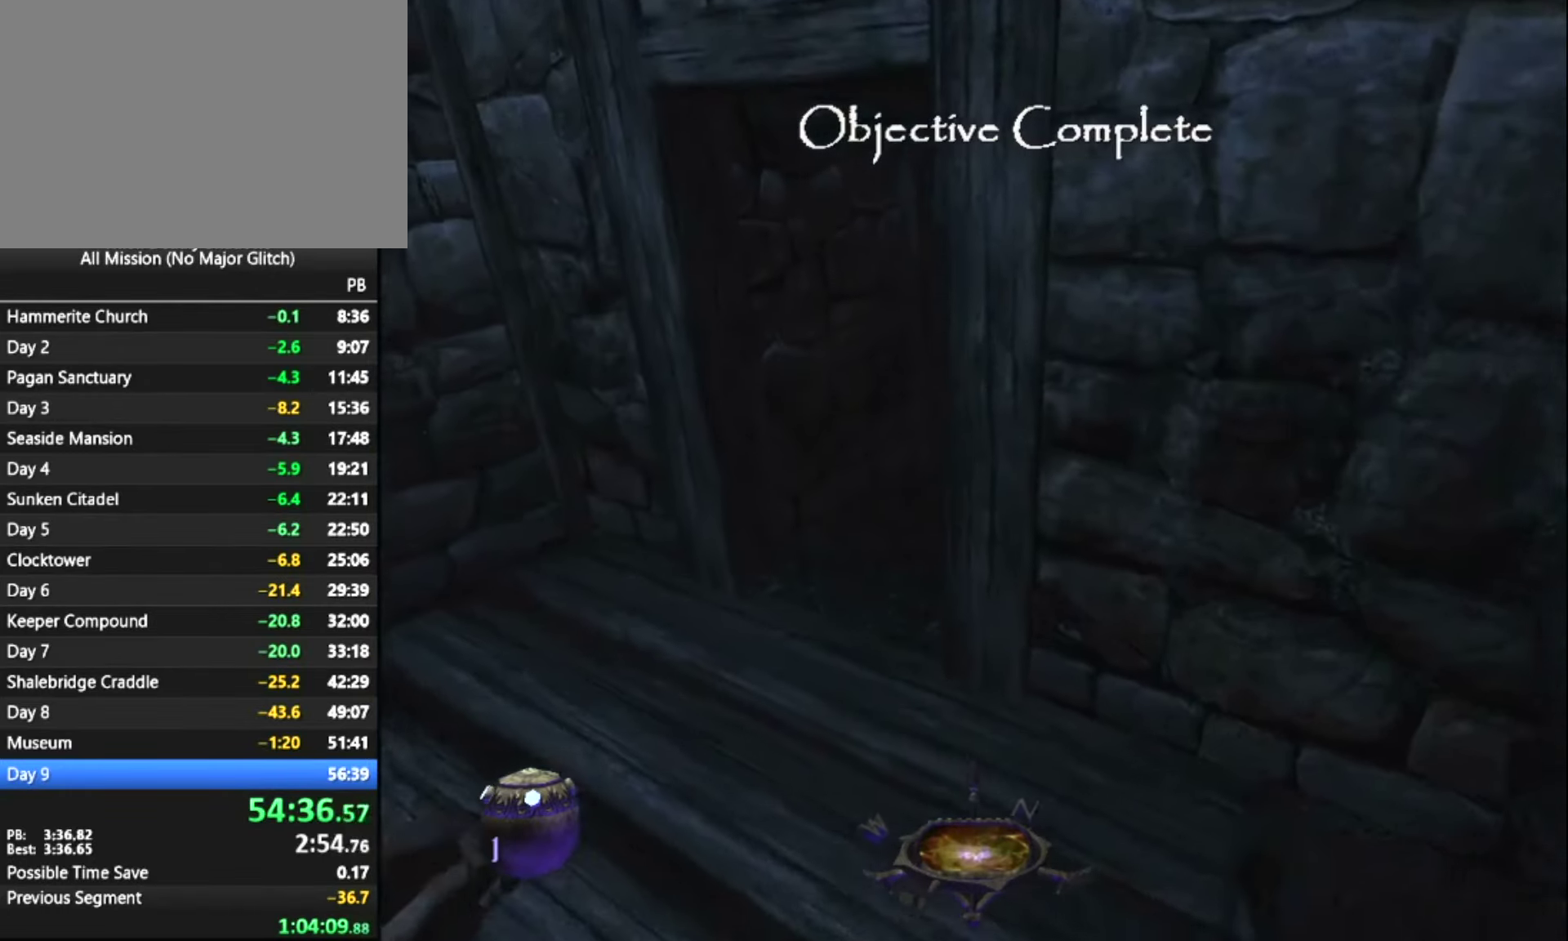
{"keys": ["z"], "mouse": [], "events": []}
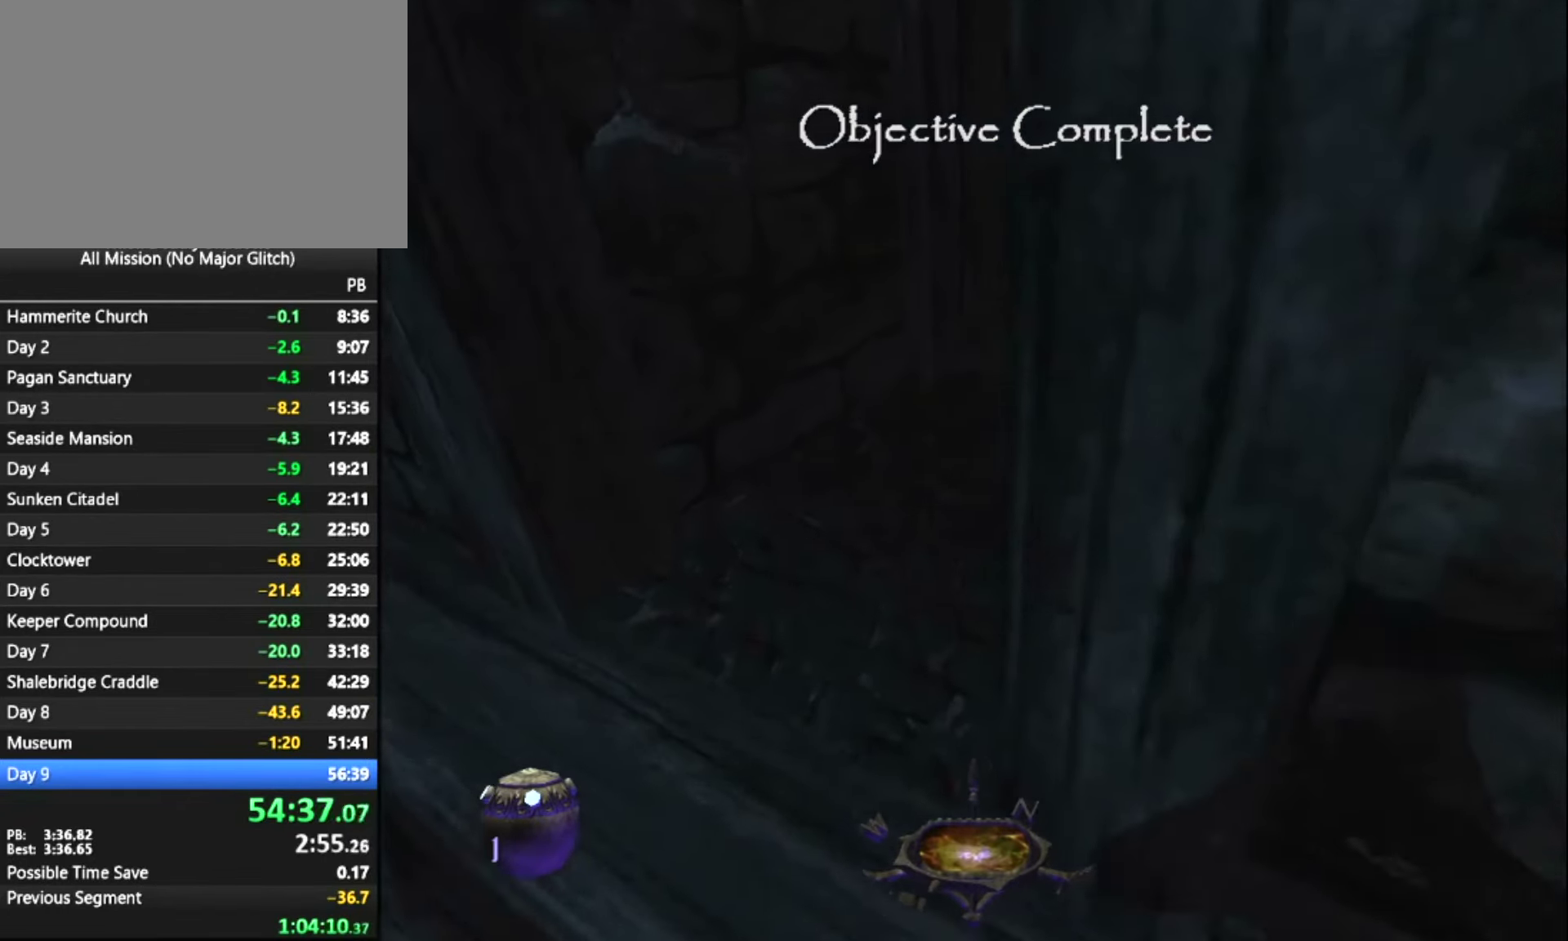
{"keys": ["z"], "mouse": [], "events": []}
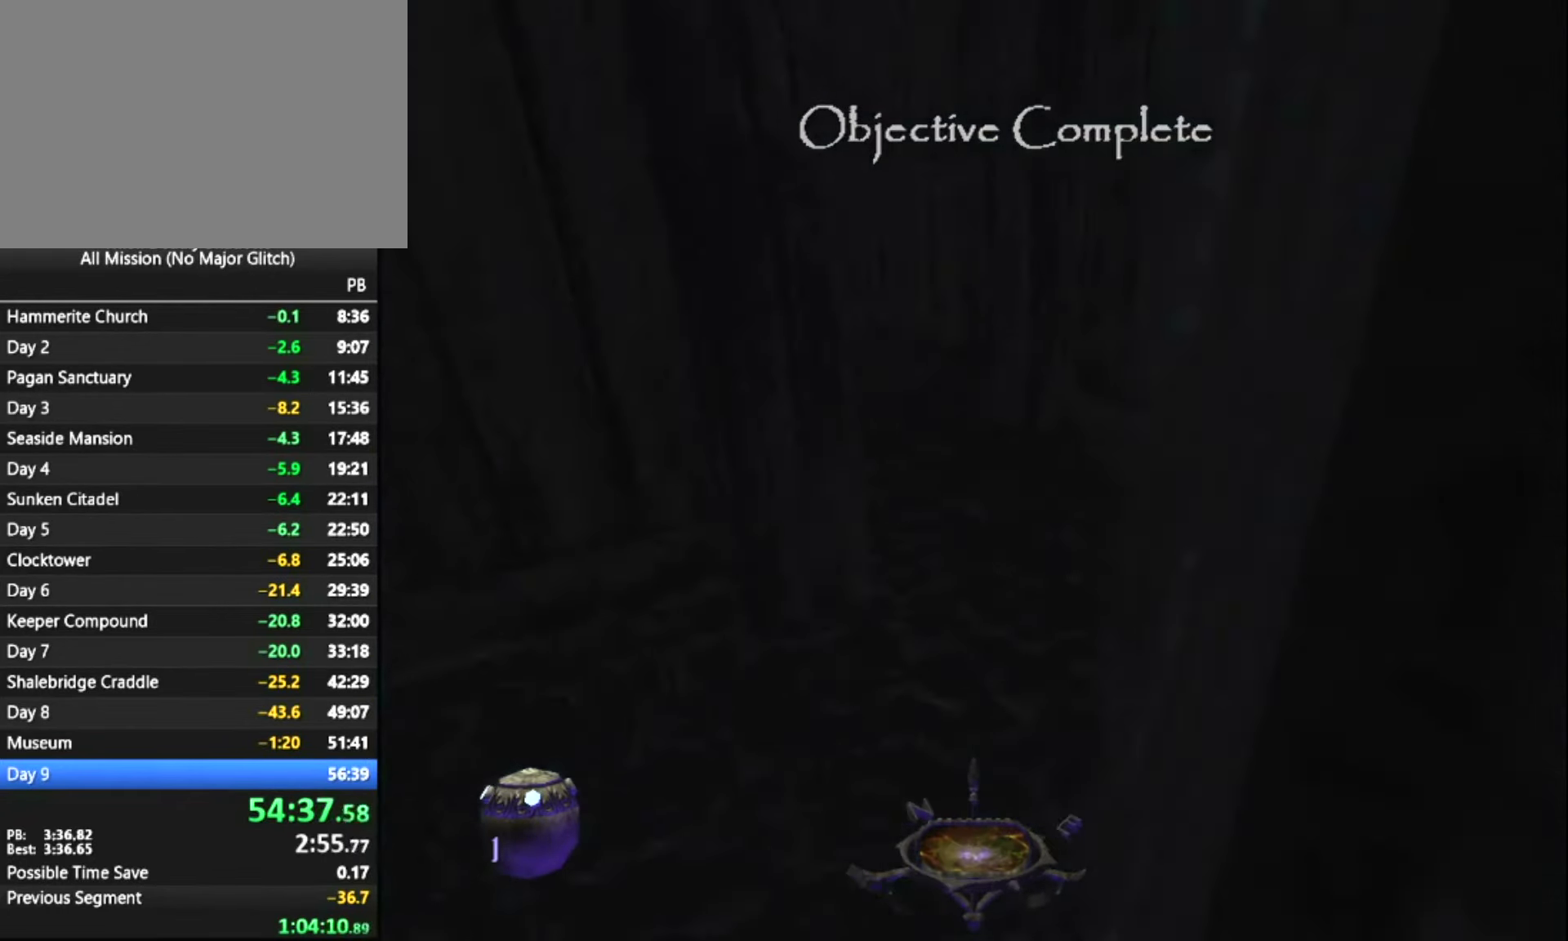
{"keys": ["z"], "mouse": [], "events": []}
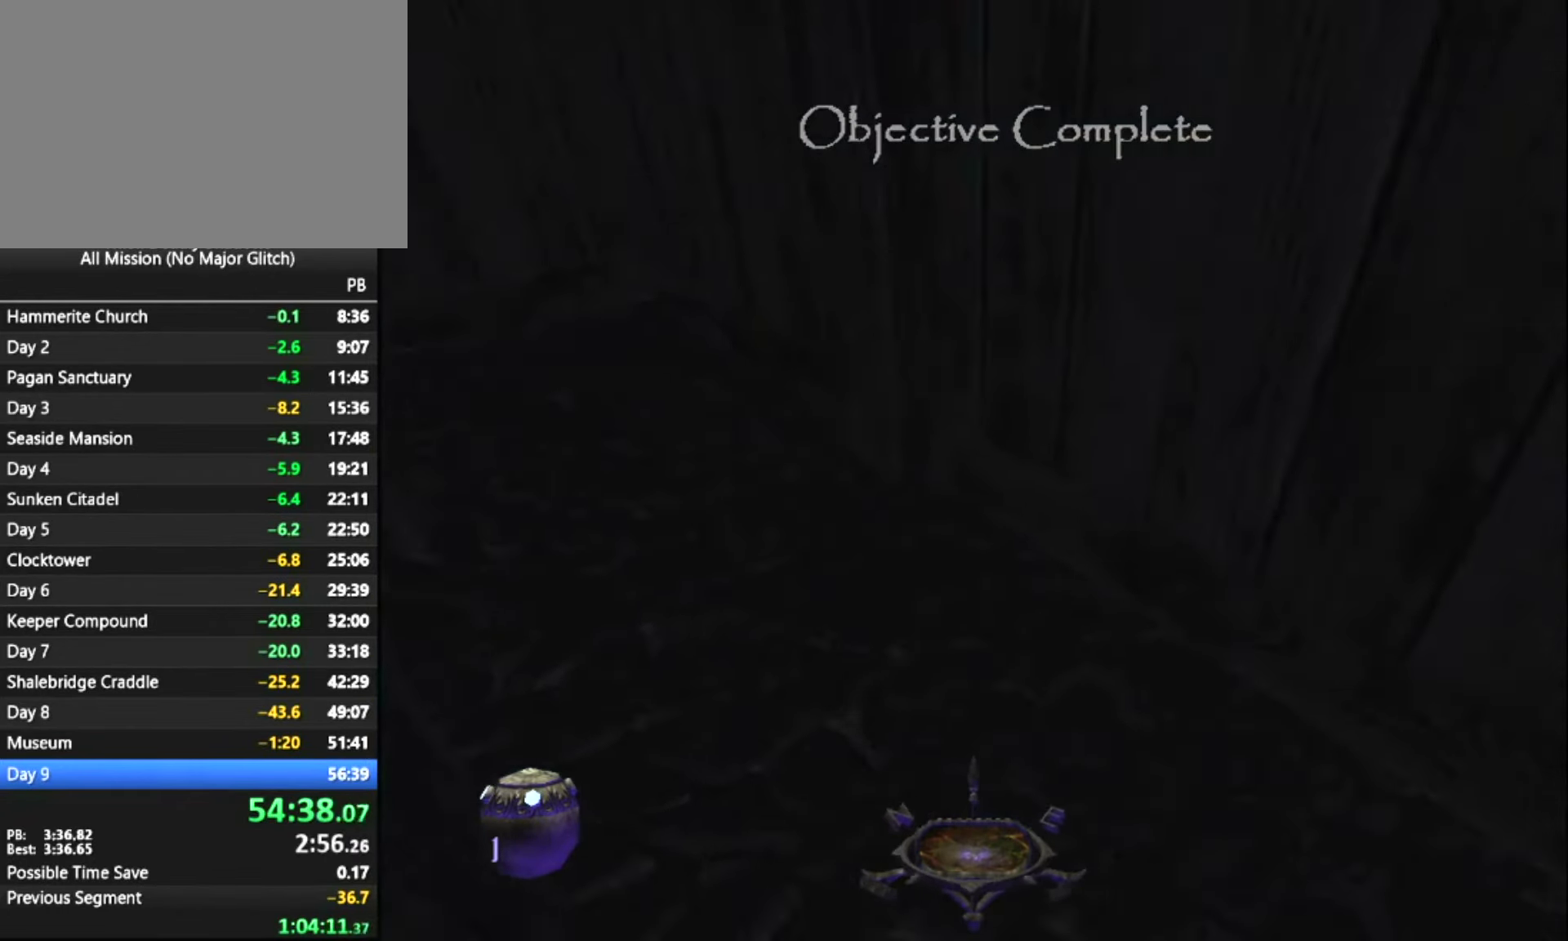
{"keys": ["z"], "mouse": [], "events": []}
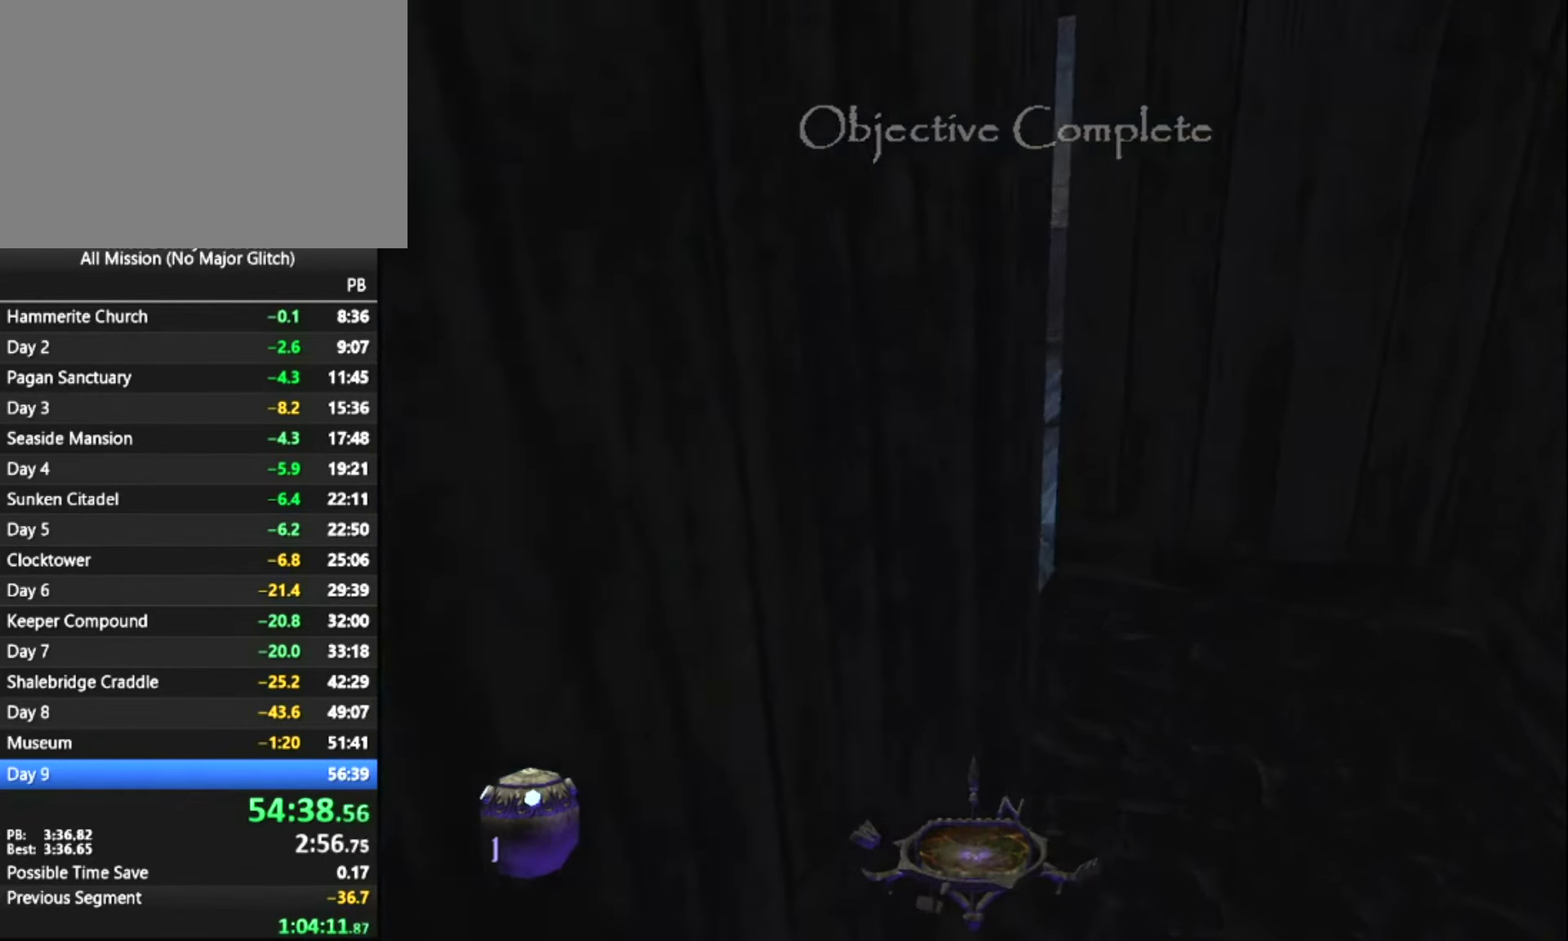
{"keys": ["z"], "mouse": [], "events": [[84, "d", "down"], [184, "d", "up"]]}
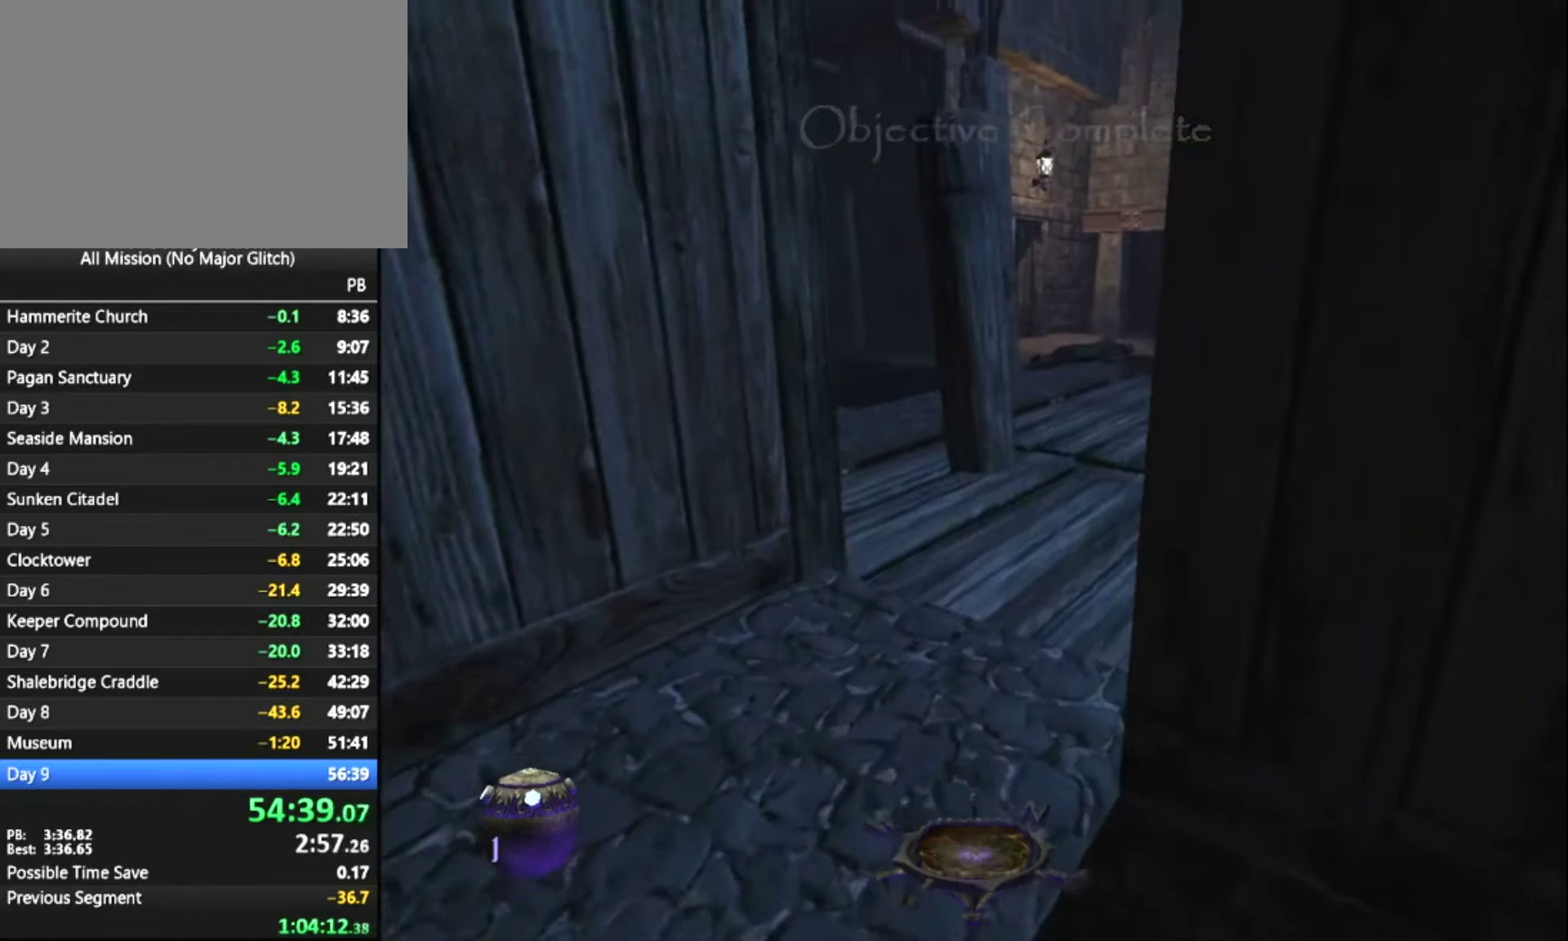
{"keys": ["d", "z"], "mouse": [], "events": [[433, "d", "down"]]}
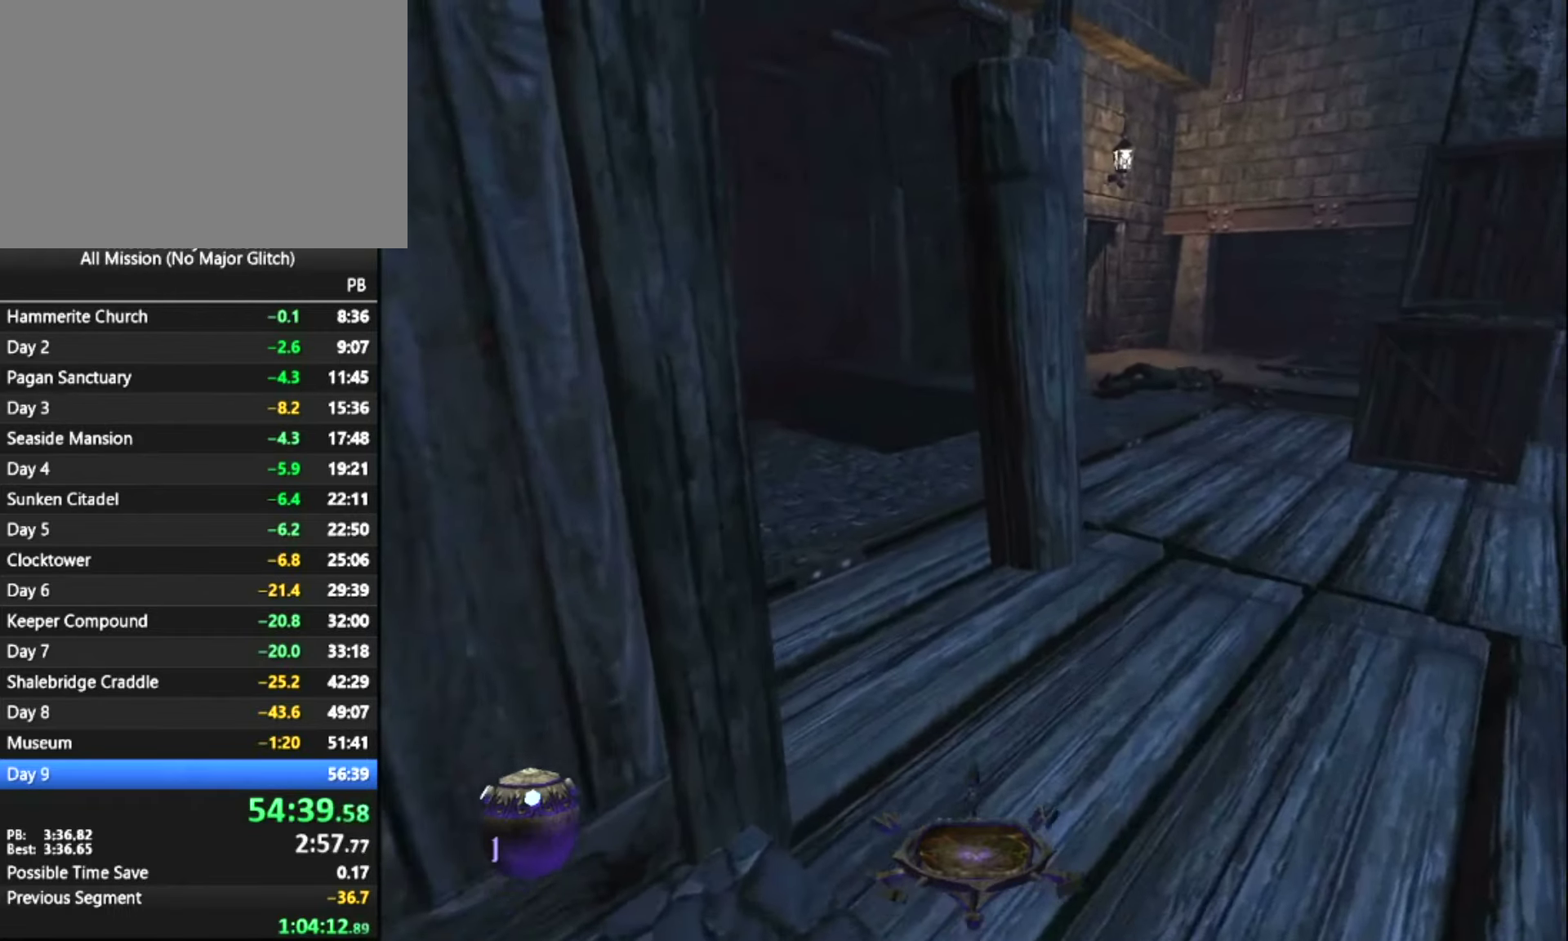
{"keys": ["z"], "mouse": [], "events": [[16, "d", "up"]]}
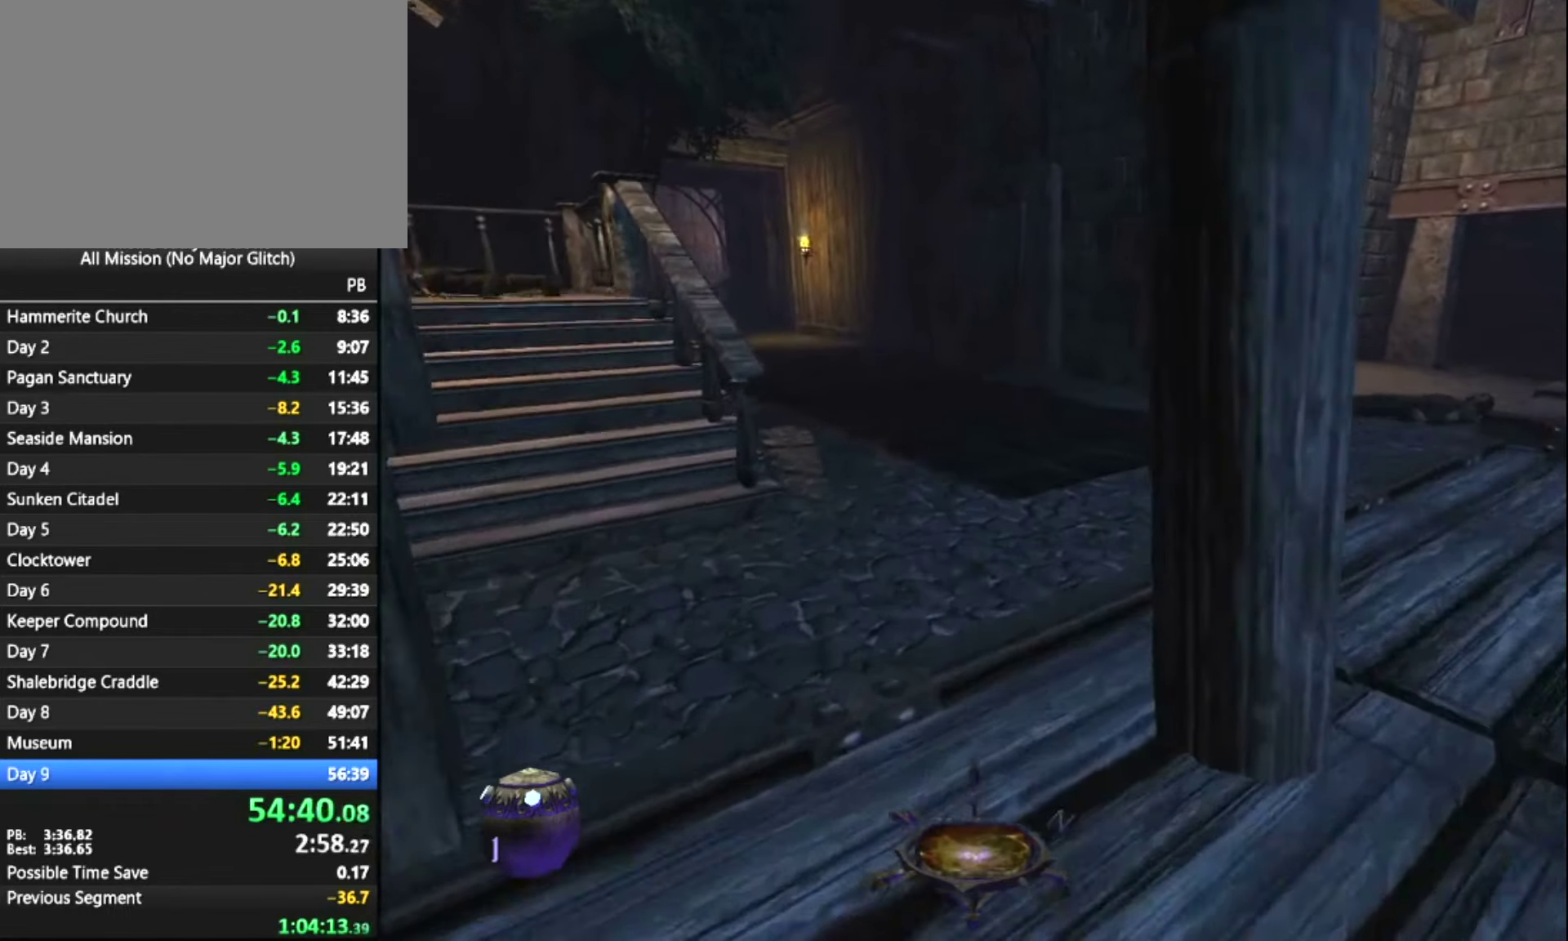
{"keys": ["z"], "mouse": [], "events": []}
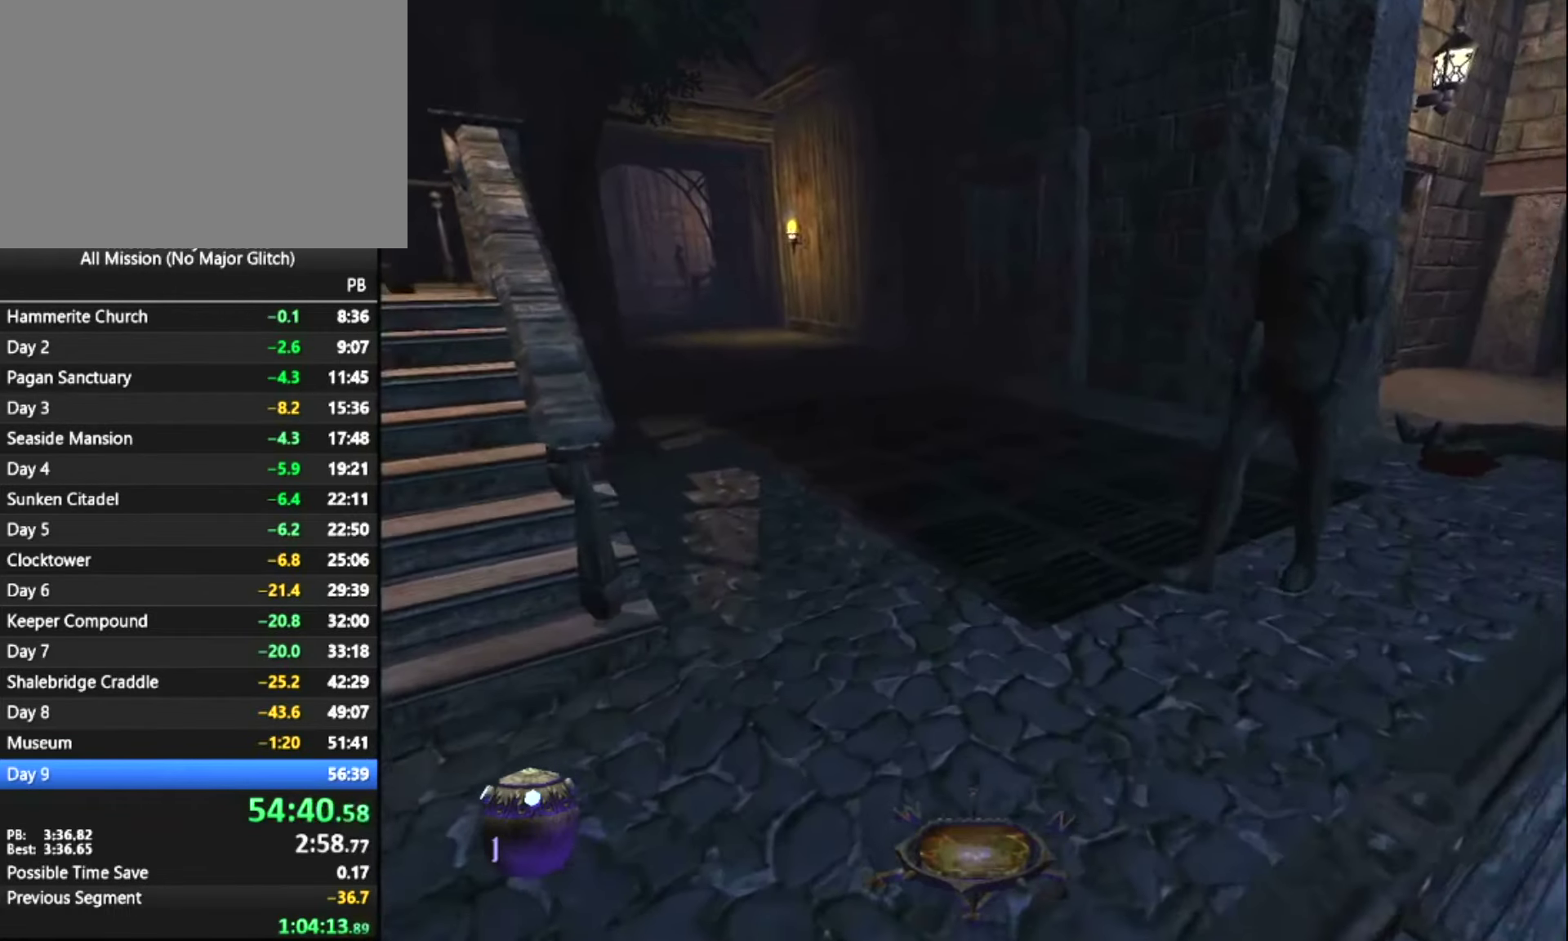
{"keys": ["z"], "mouse": [], "events": []}
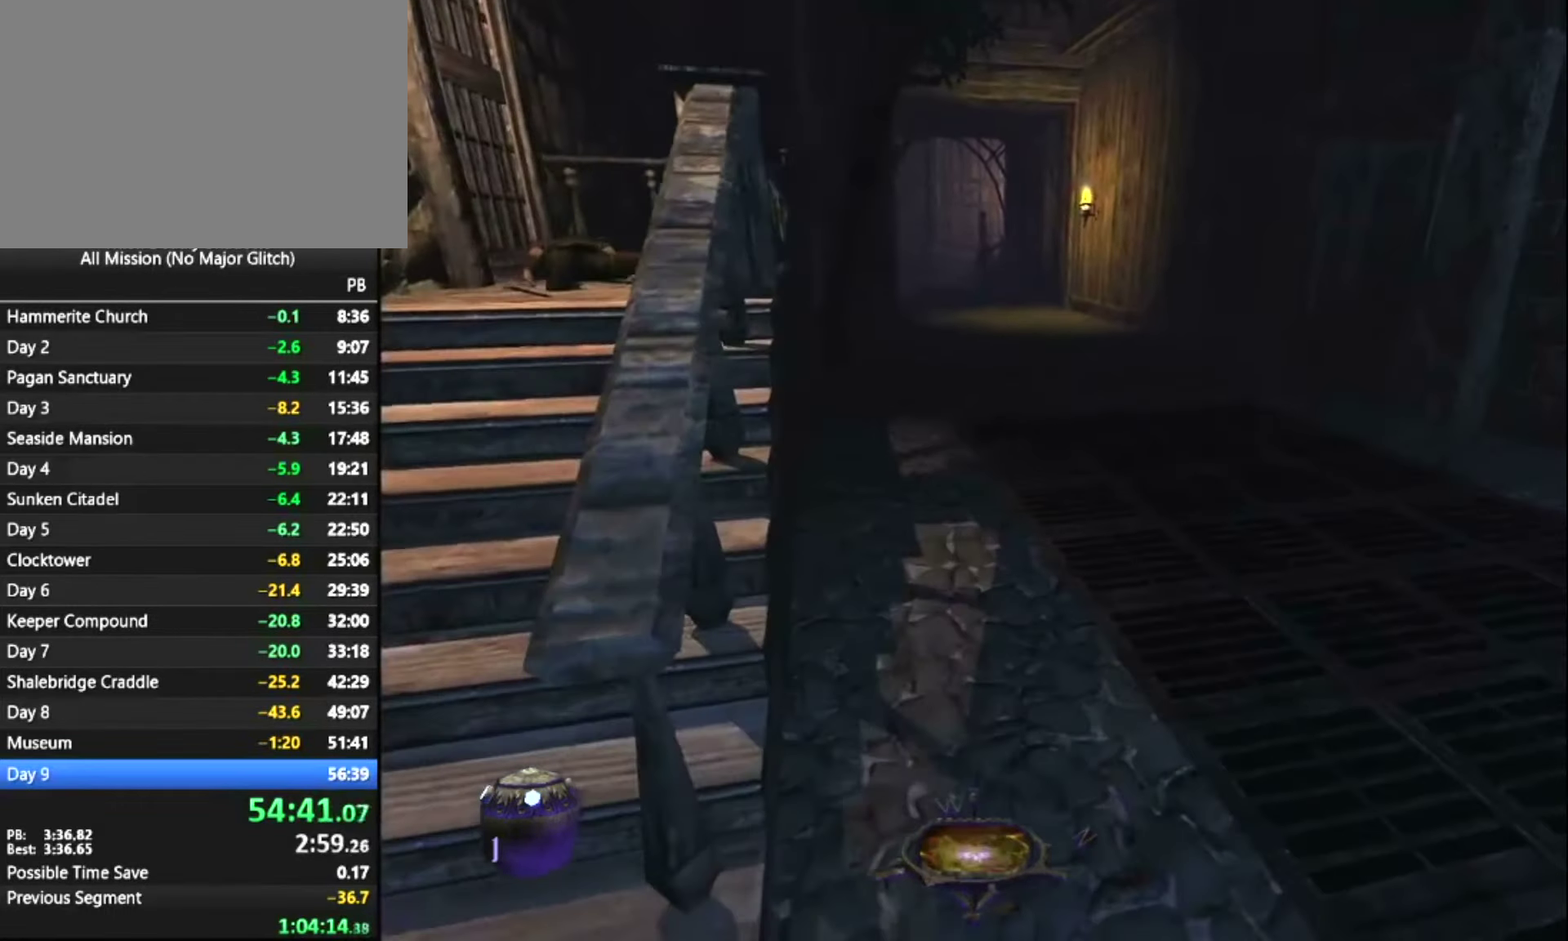
{"keys": ["z"], "mouse": [], "events": [[116, "space", "down"], [166, "space", "up"]]}
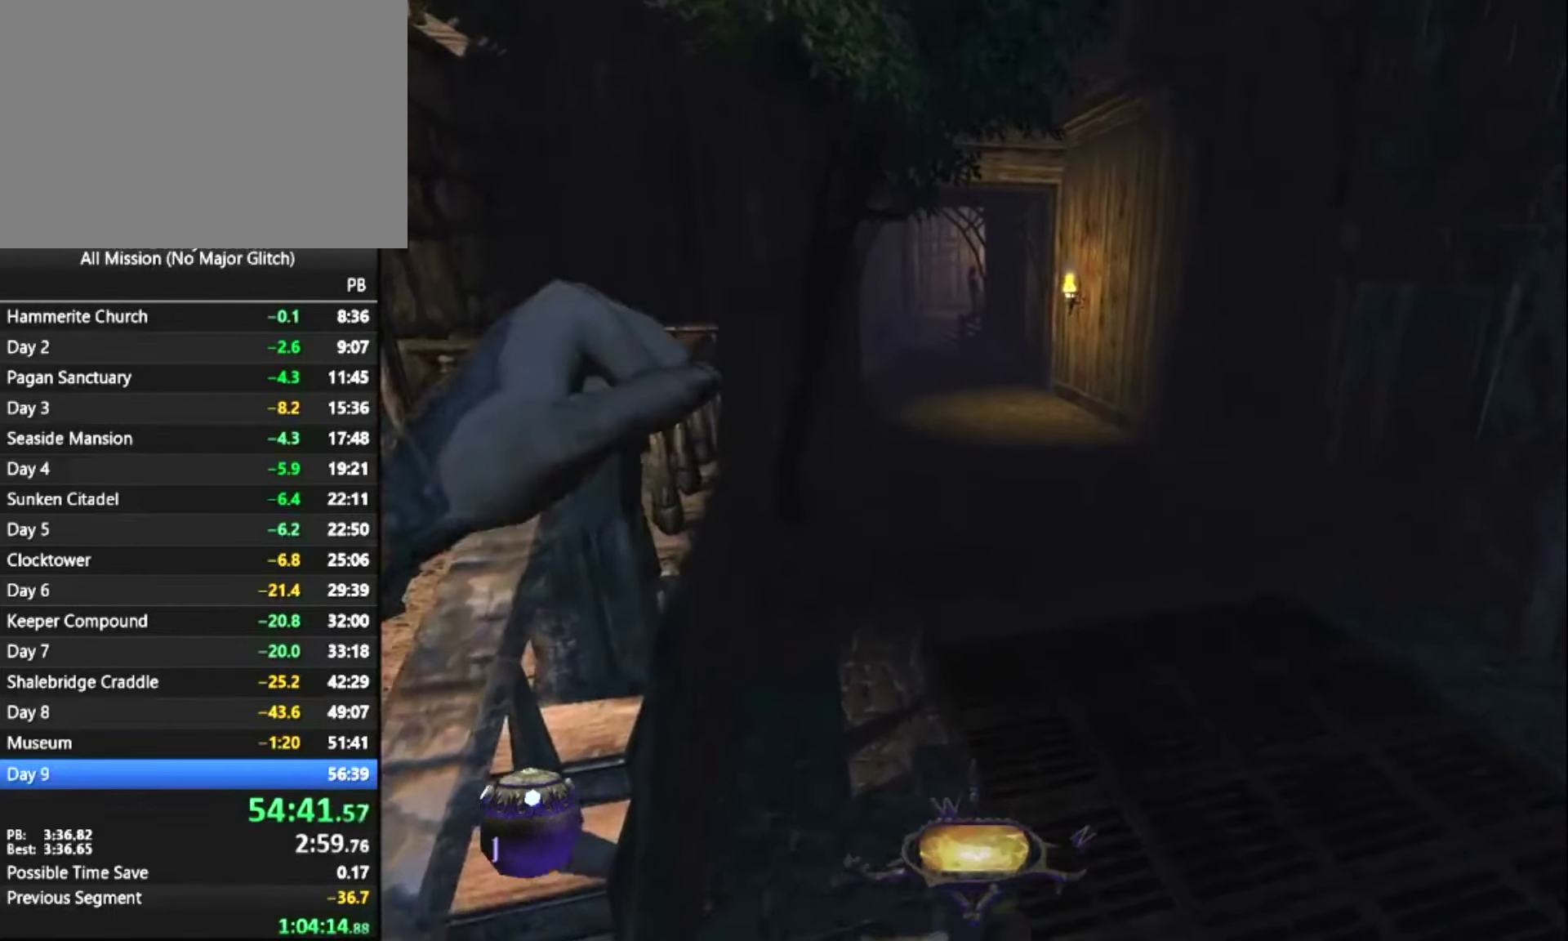
{"keys": ["z"], "mouse": [], "events": []}
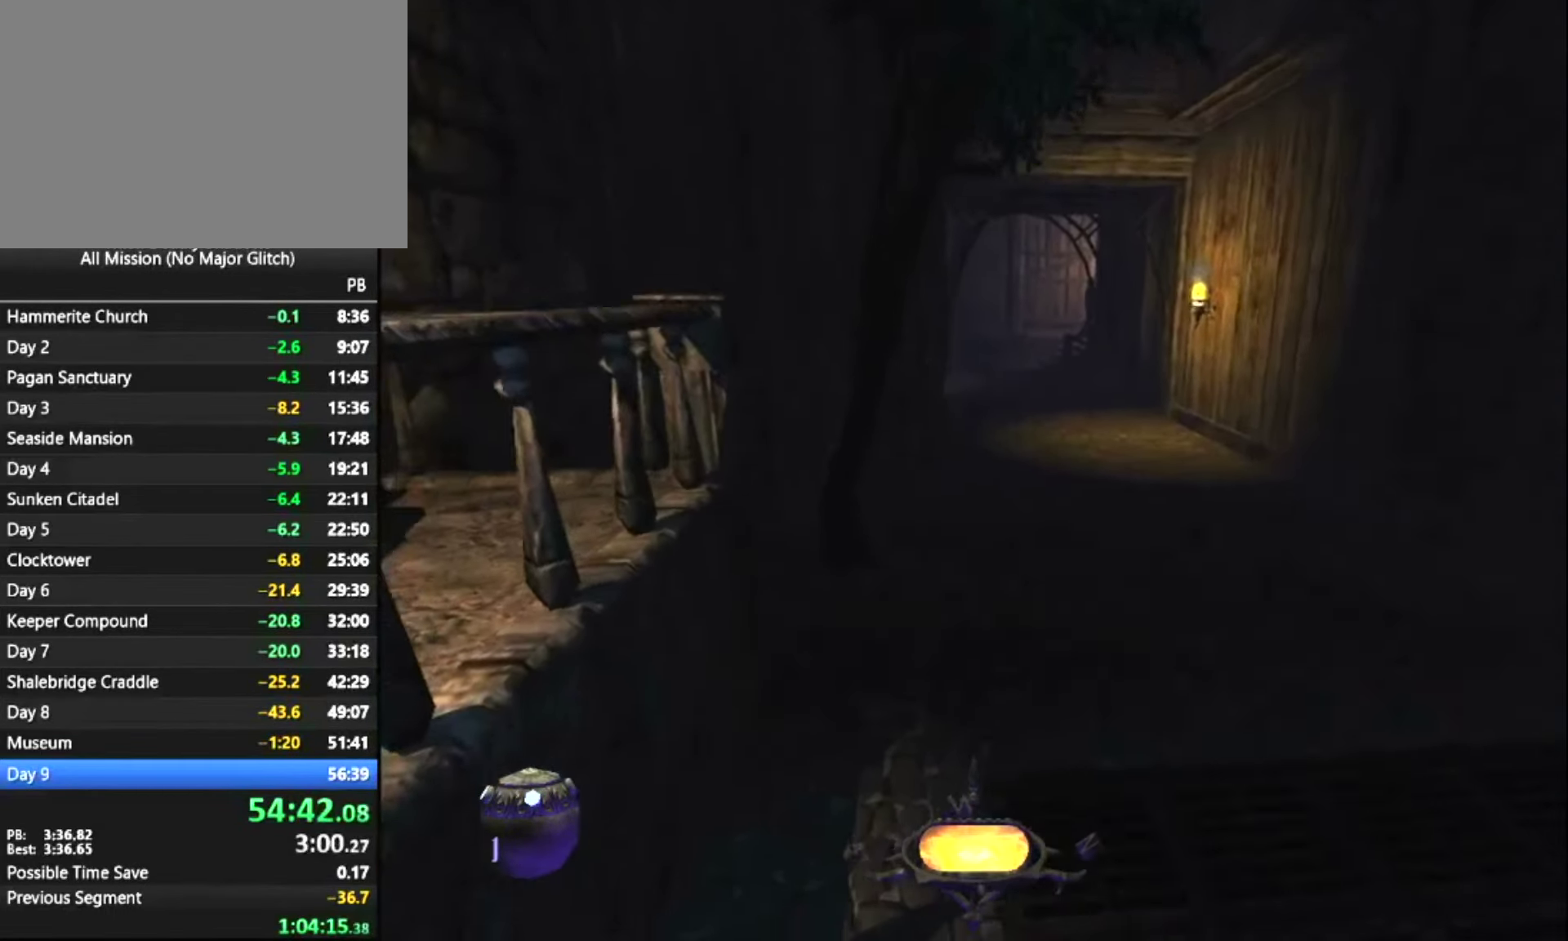
{"keys": ["z"], "mouse": [], "events": []}
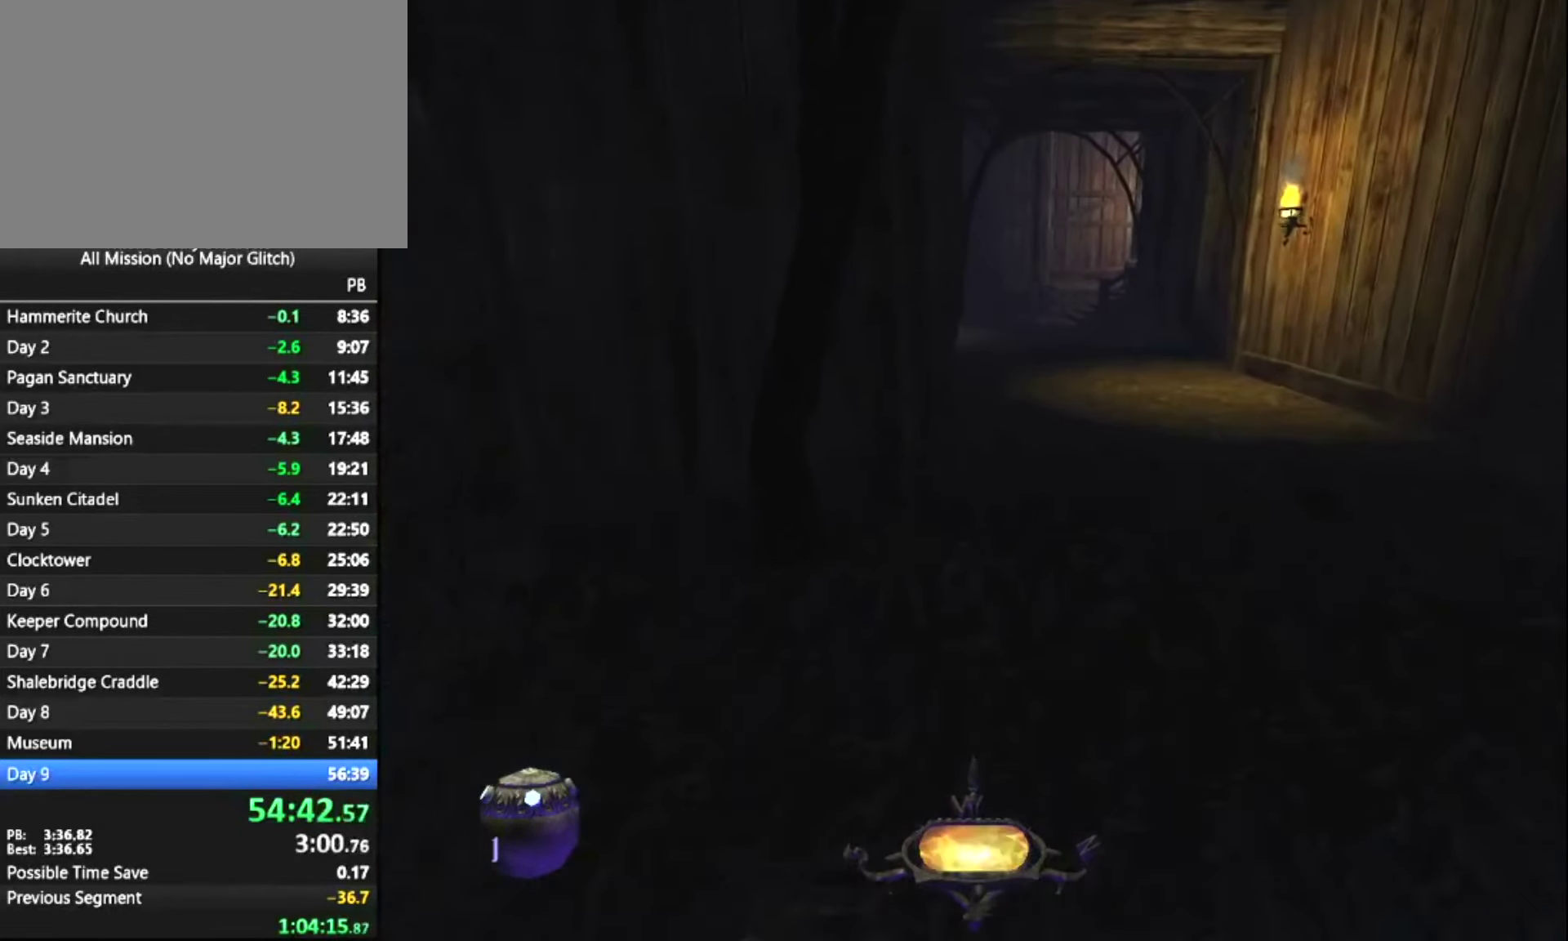
{"keys": ["z"], "mouse": [], "events": []}
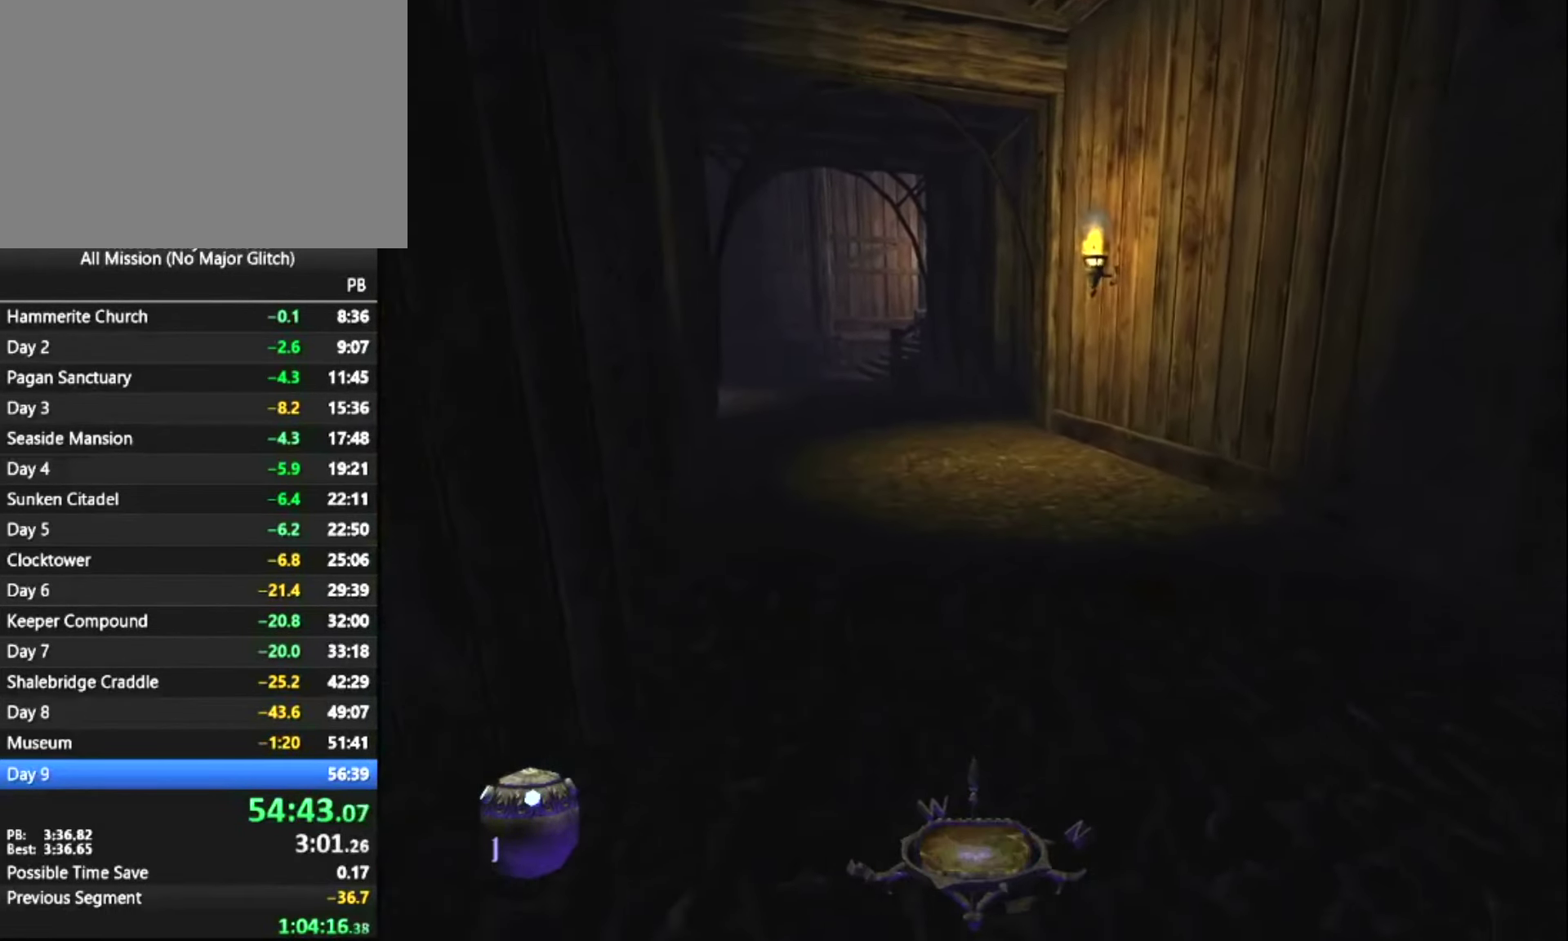
{"keys": ["z"], "mouse": [], "events": []}
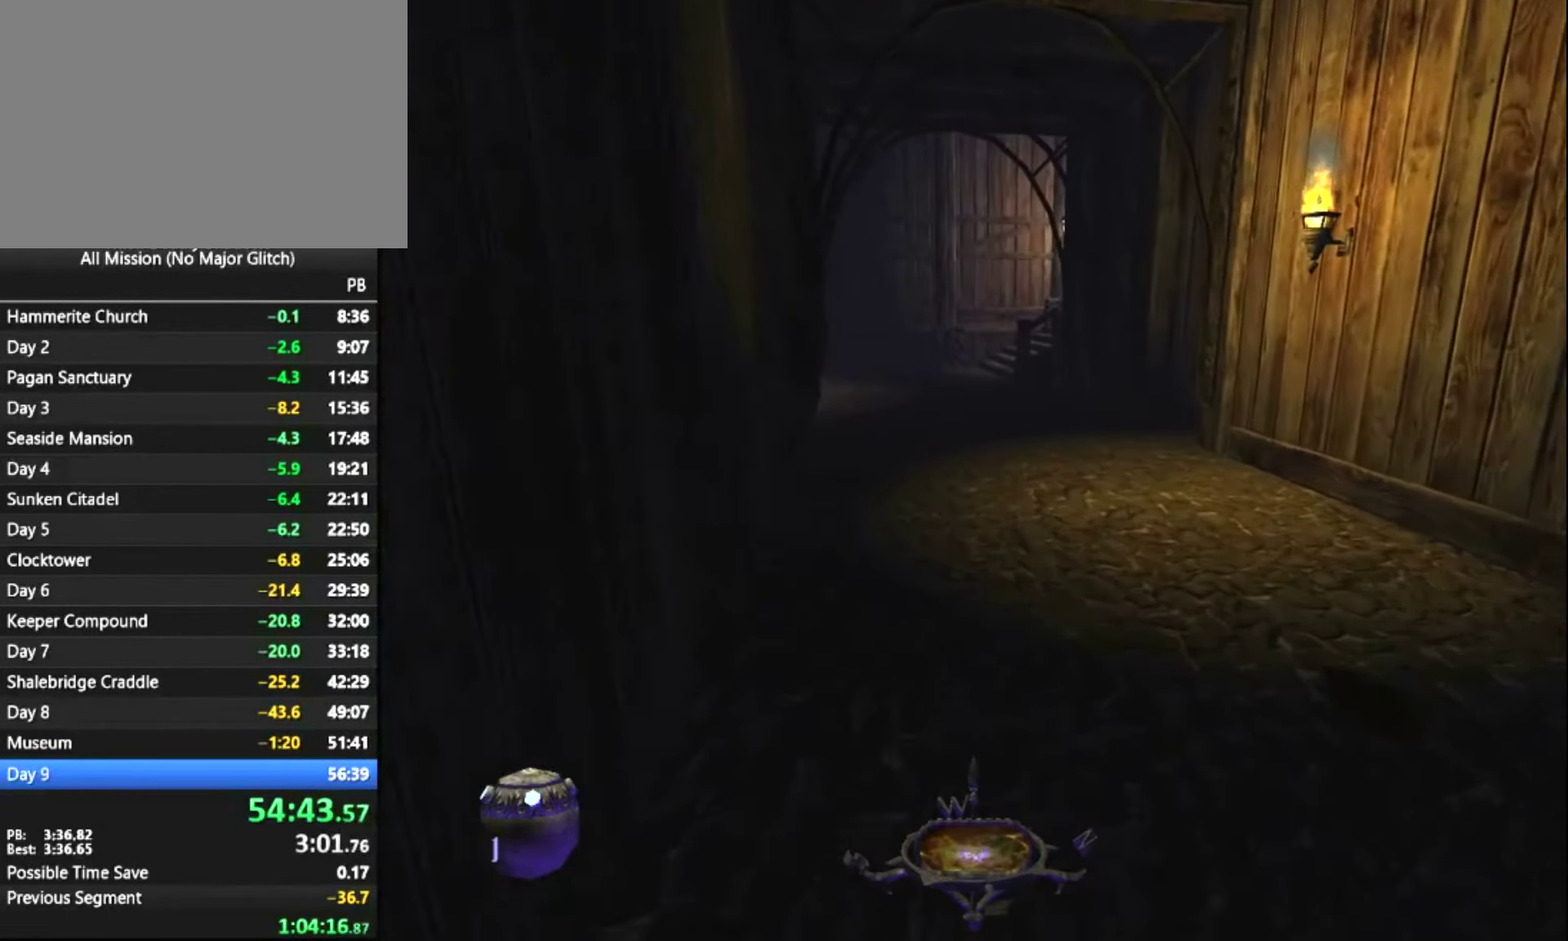
{"keys": ["z"], "mouse": [], "events": []}
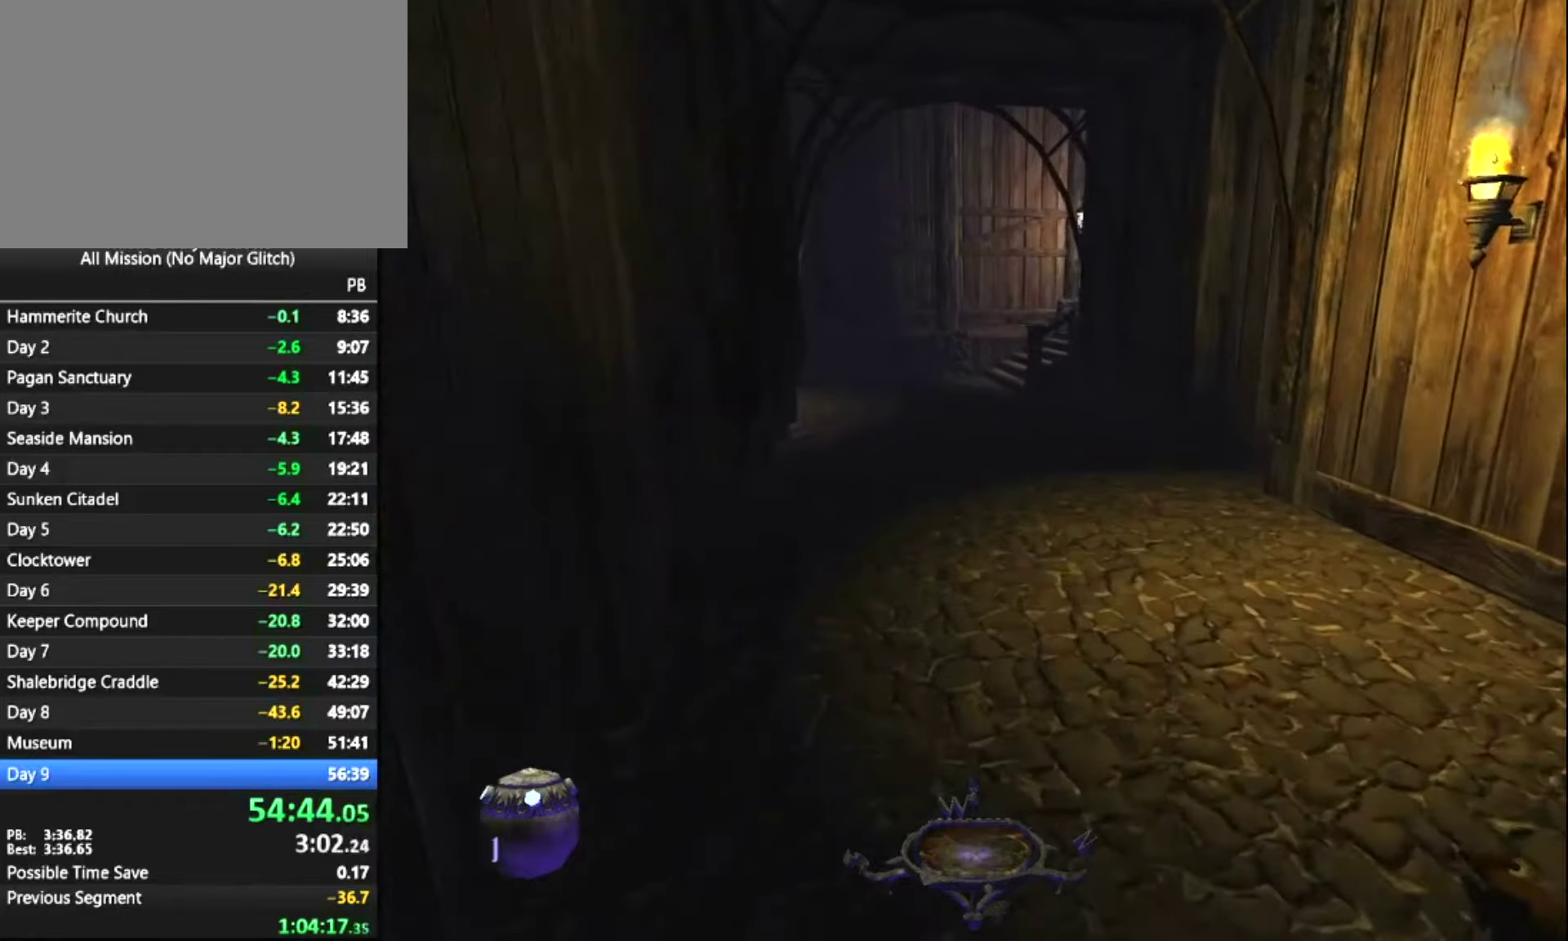
{"keys": ["z"], "mouse": [], "events": []}
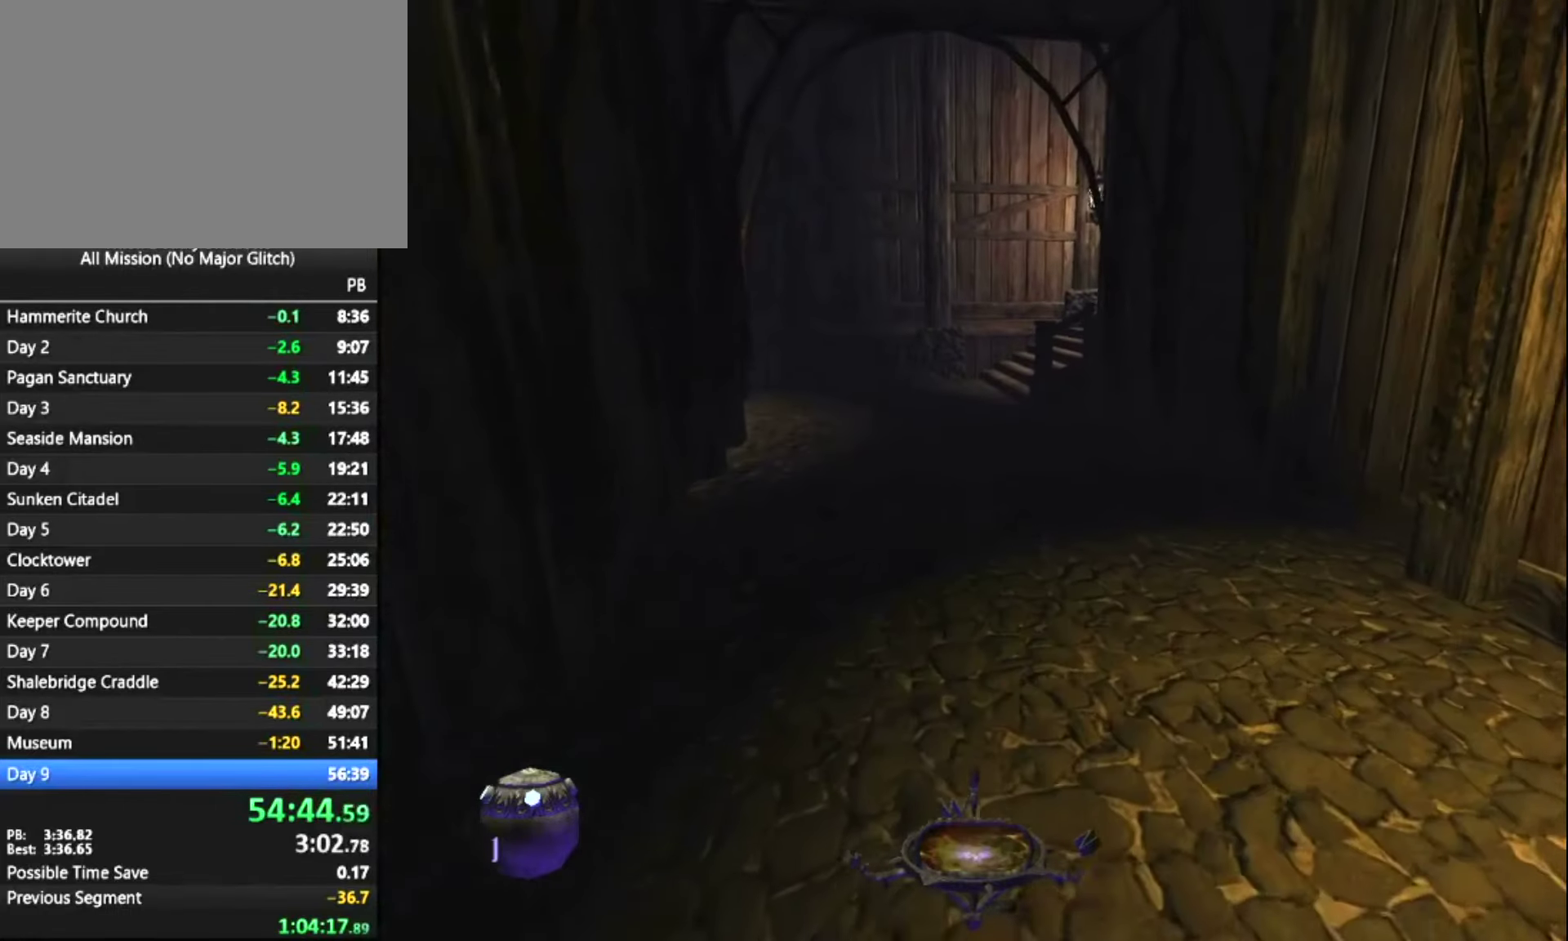
{"keys": ["z"], "mouse": [], "events": []}
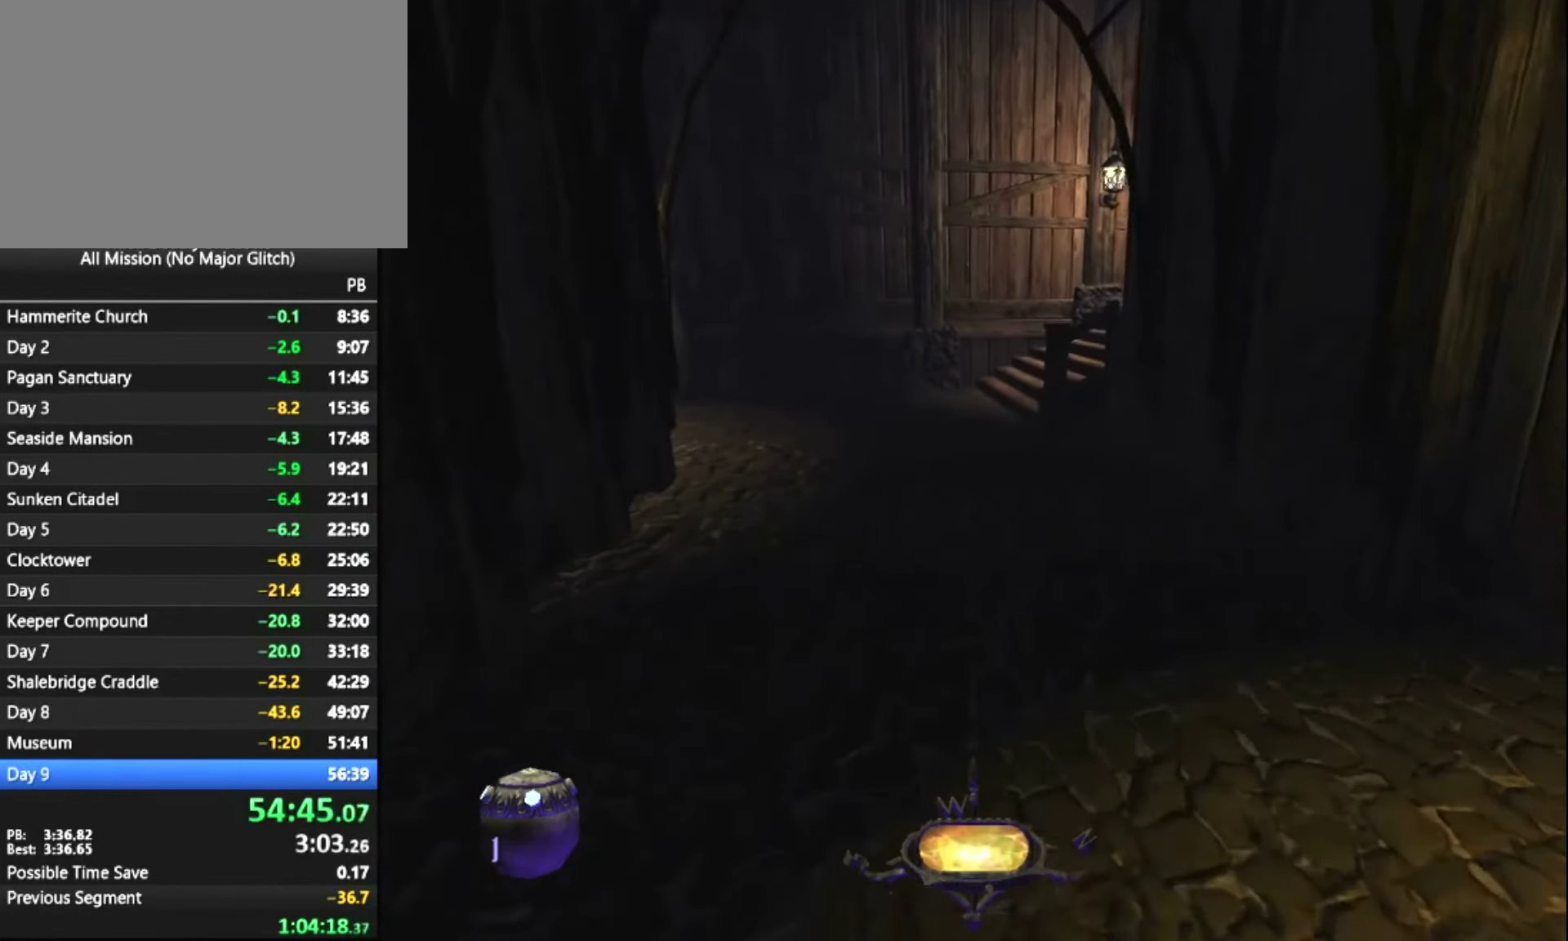
{"keys": ["z"], "mouse": [], "events": []}